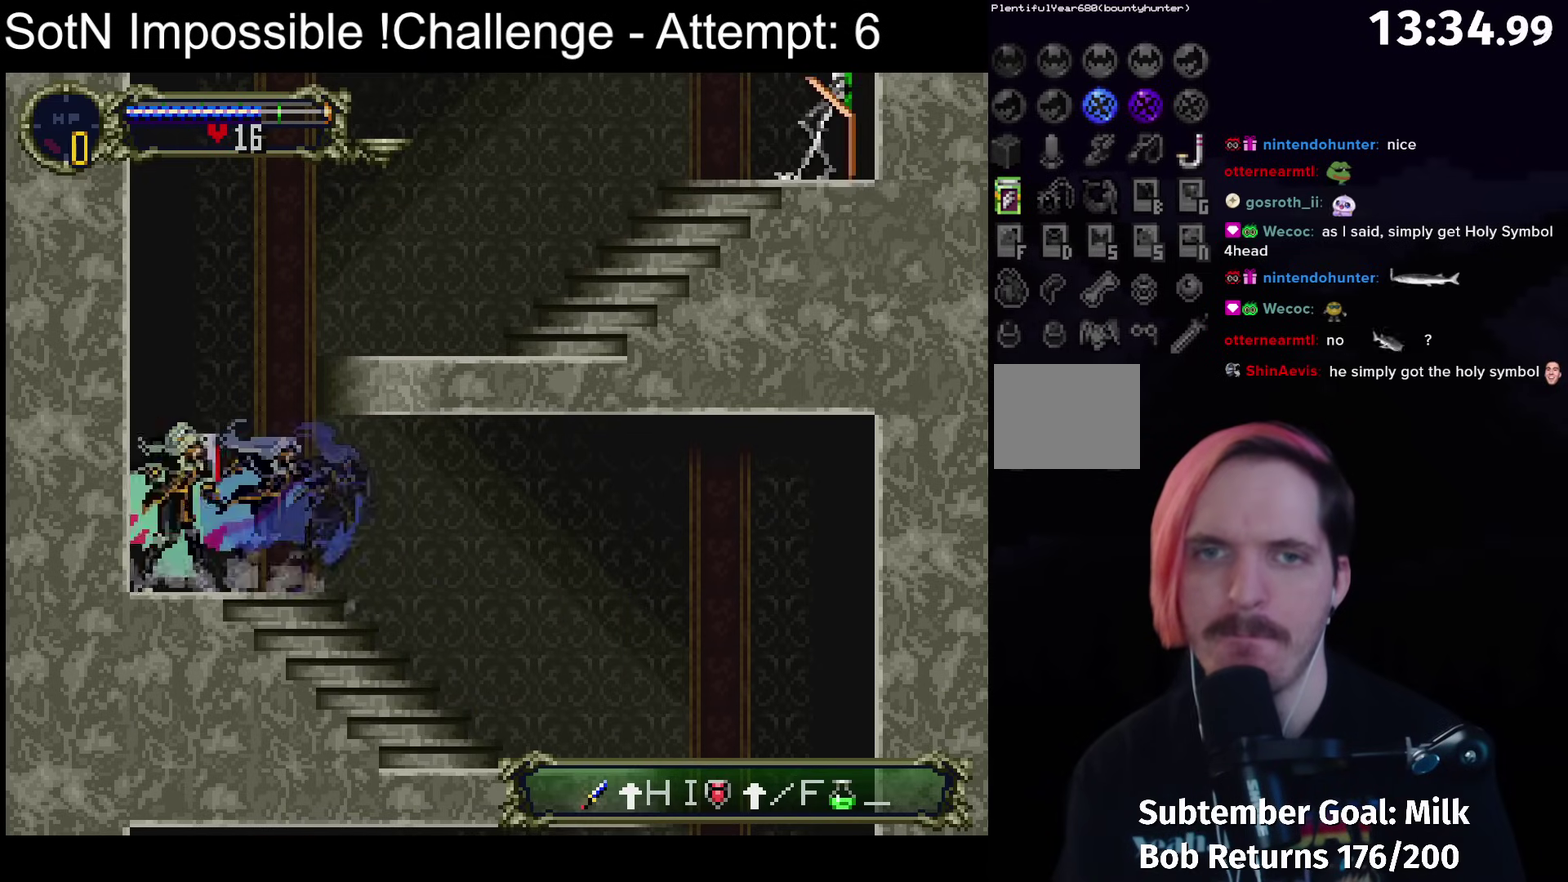
Gameplay with a controller (Xbox layout); each line is a JSON object with the inputs held at the frame after it. "events" lists button and stick changes between this image and that frame as [ms after this image, input, new state], when the widget could be followed in between. Not read: L3 R2 R3 right_stick.
{"buttons": ["B"], "left_stick": "down-right", "events": [[50, "left_stick", "left"], [183, "left_stick", "center"], [350, "left_stick", "up"], [483, "left_stick", "down-right"], [500, "B", "down"]]}
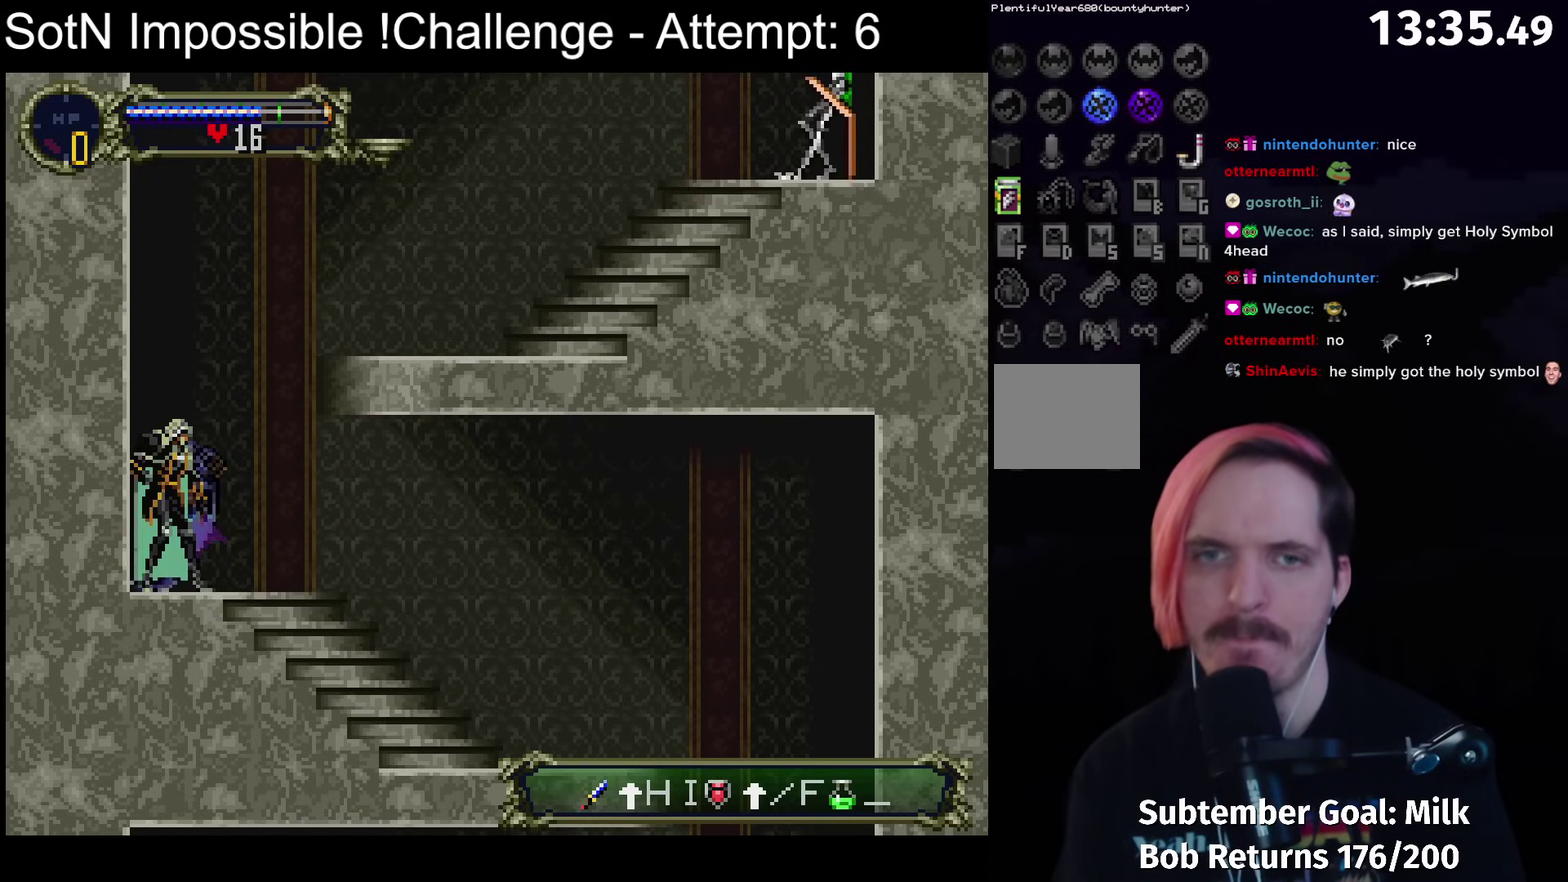
{"buttons": [], "left_stick": "center", "events": [[100, "left_stick", "center"], [117, "B", "up"]]}
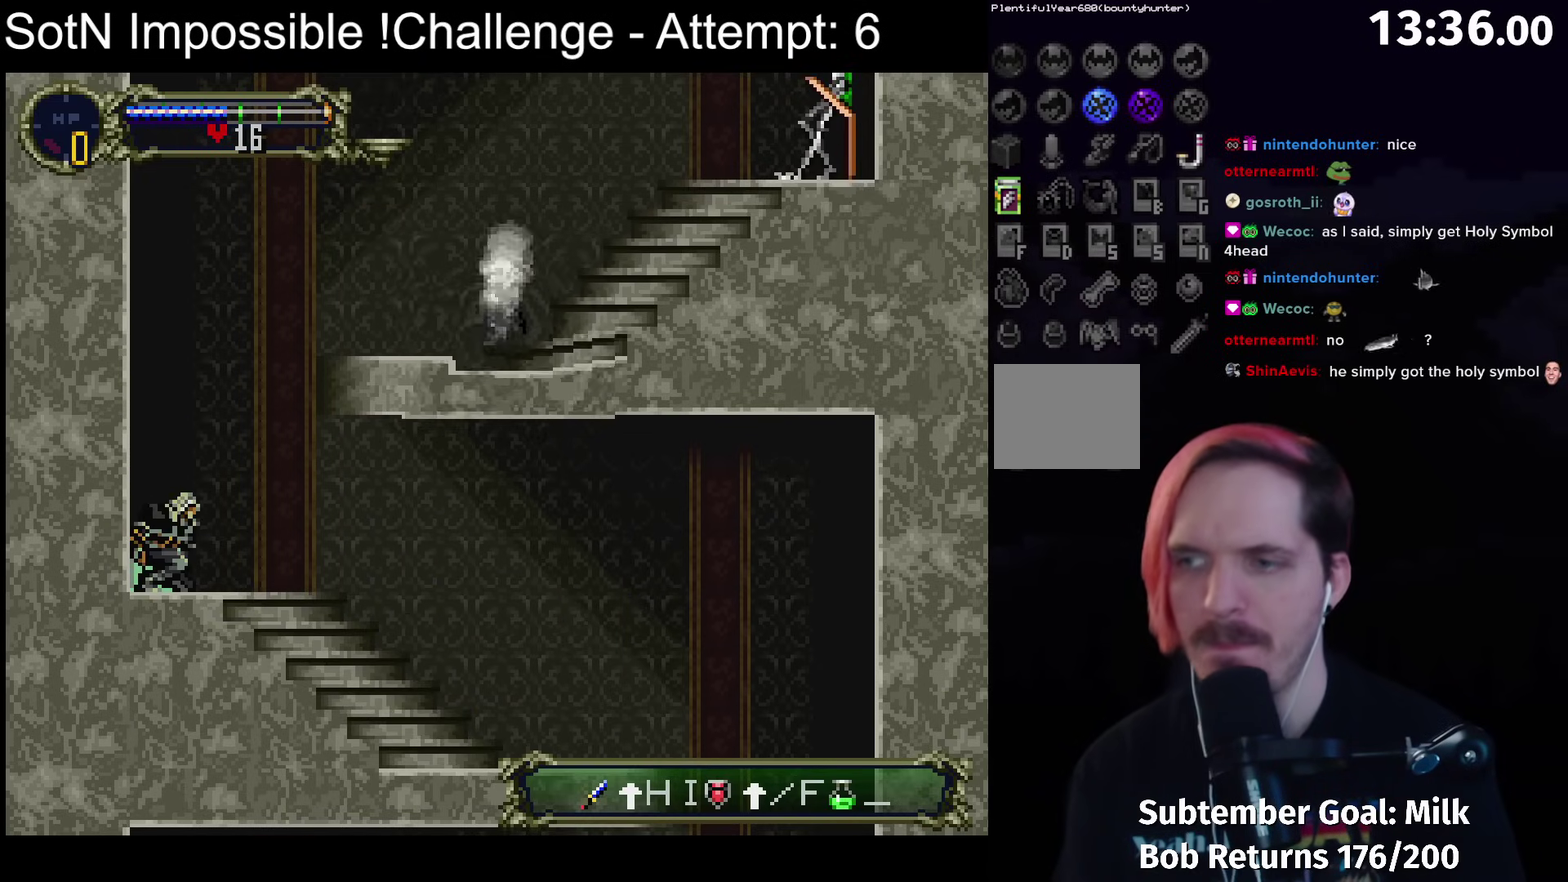
{"buttons": ["Y"], "left_stick": "center", "events": [[233, "left_stick", "left"], [367, "left_stick", "right"], [450, "Y", "down"], [467, "left_stick", "center"]]}
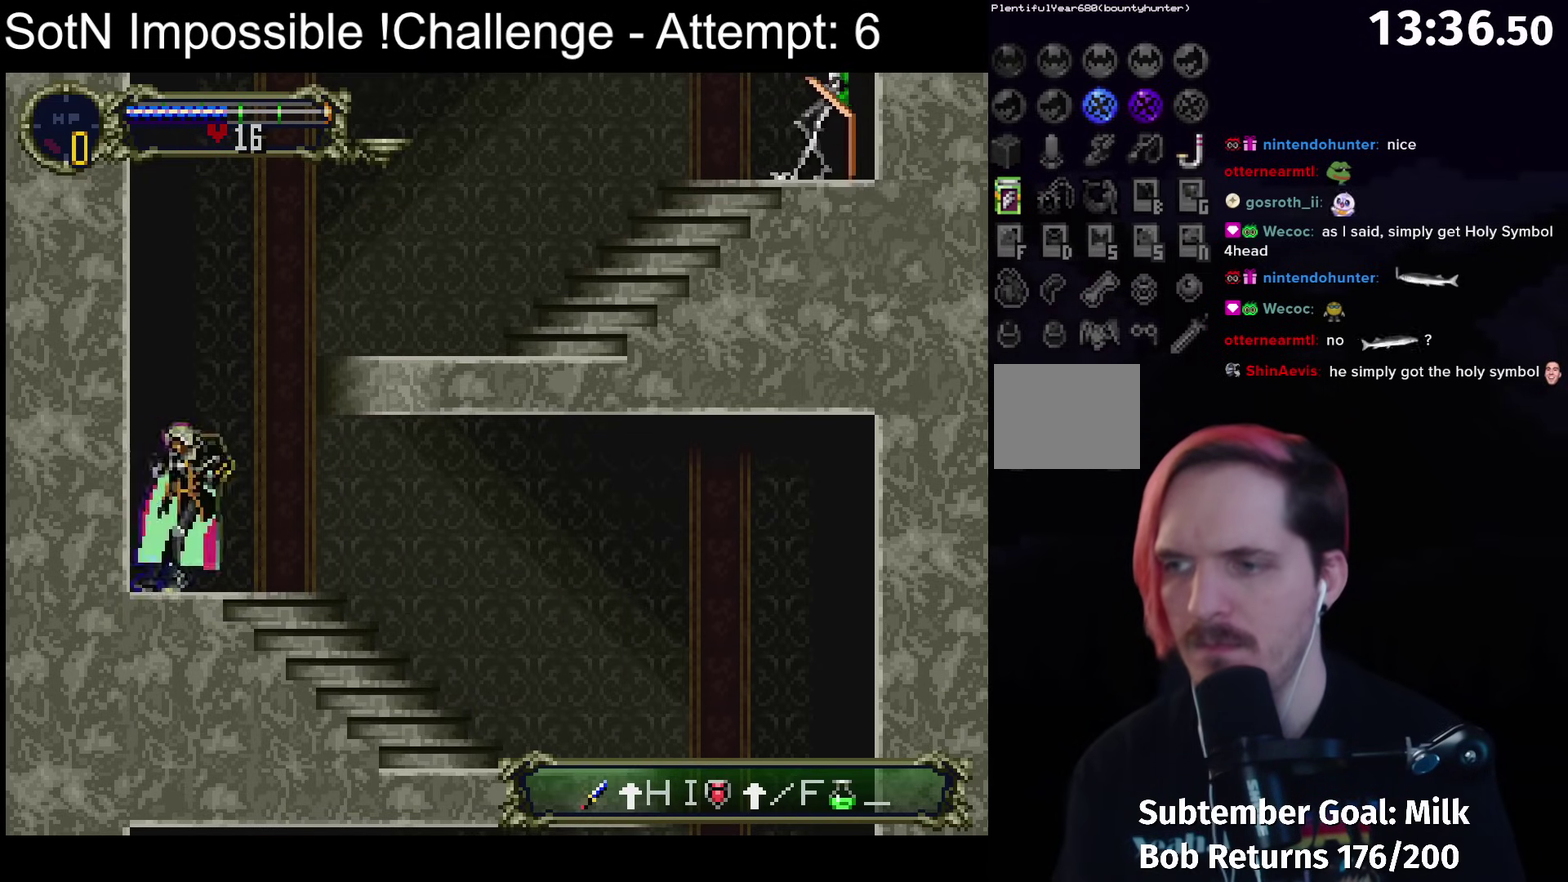
{"buttons": [], "left_stick": "center", "events": [[50, "Y", "up"]]}
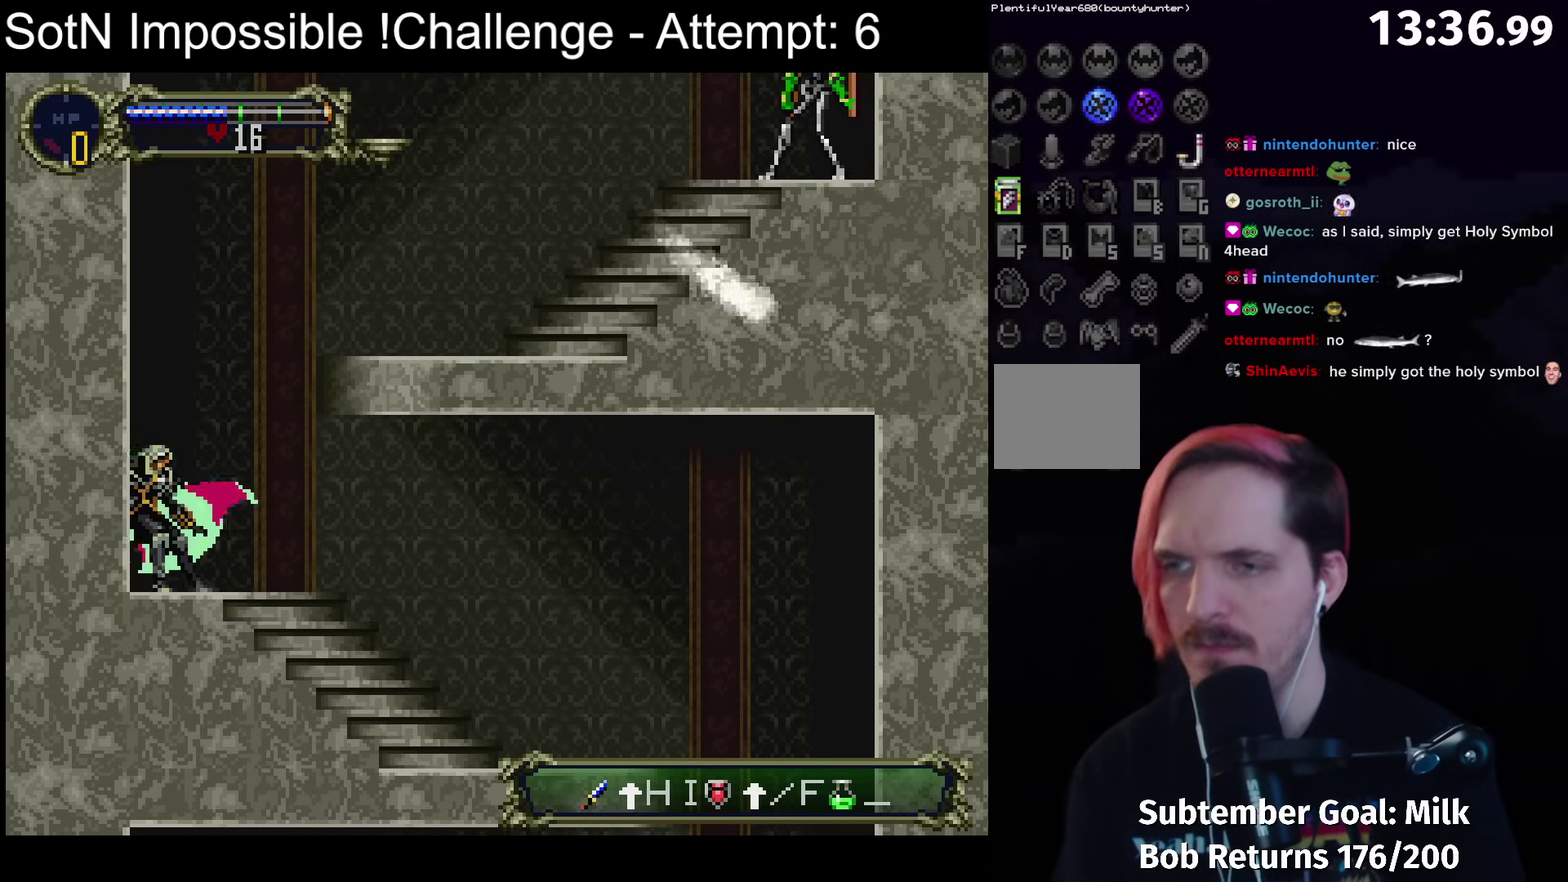
{"buttons": [], "left_stick": "center", "events": []}
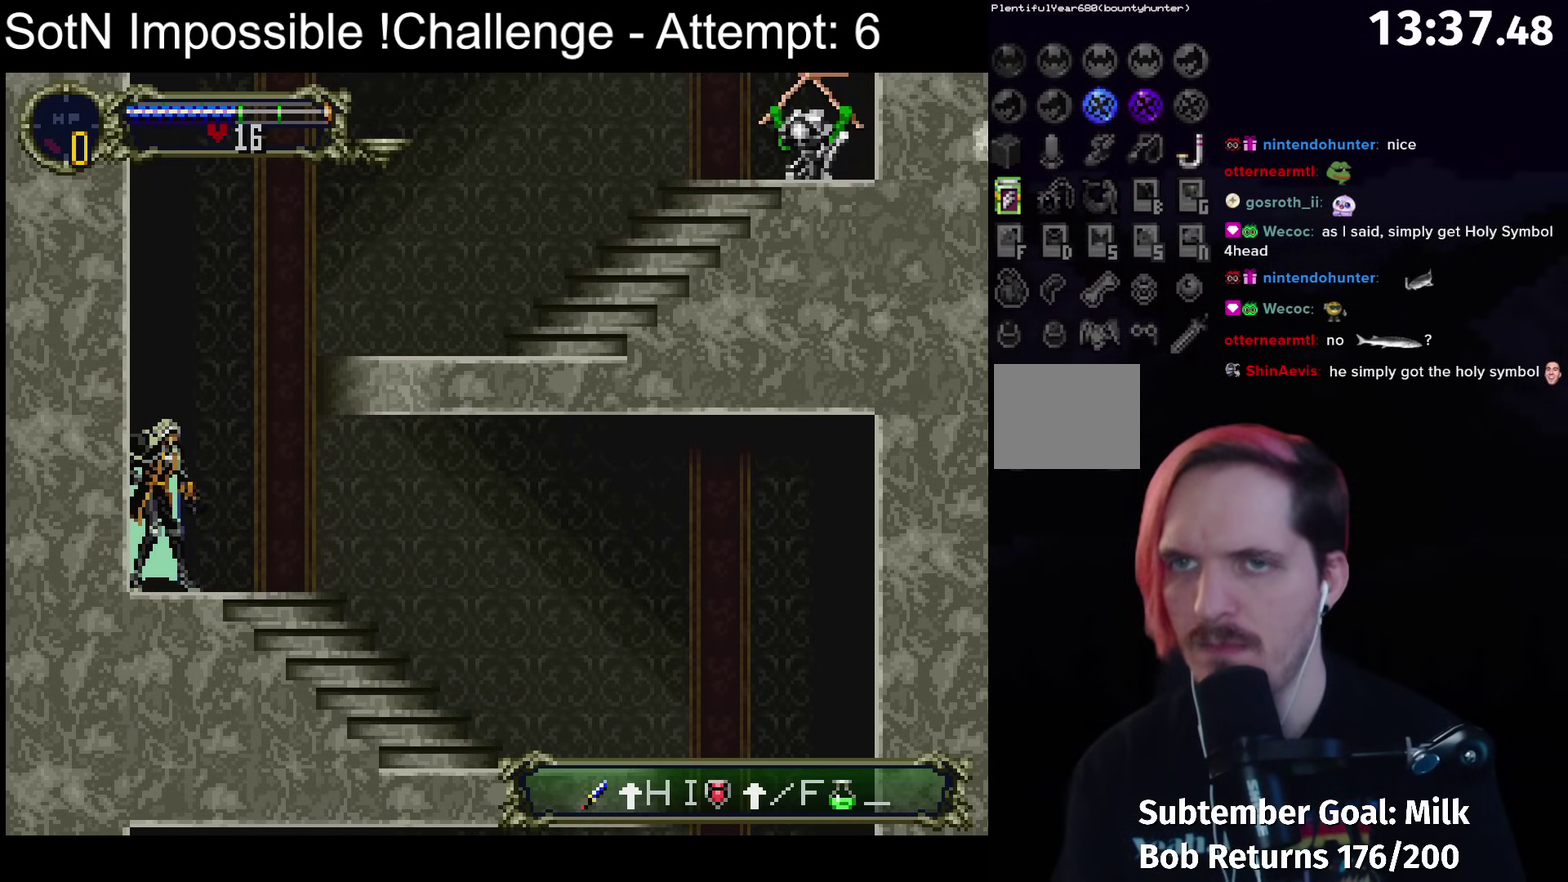
{"buttons": [], "left_stick": "center", "events": []}
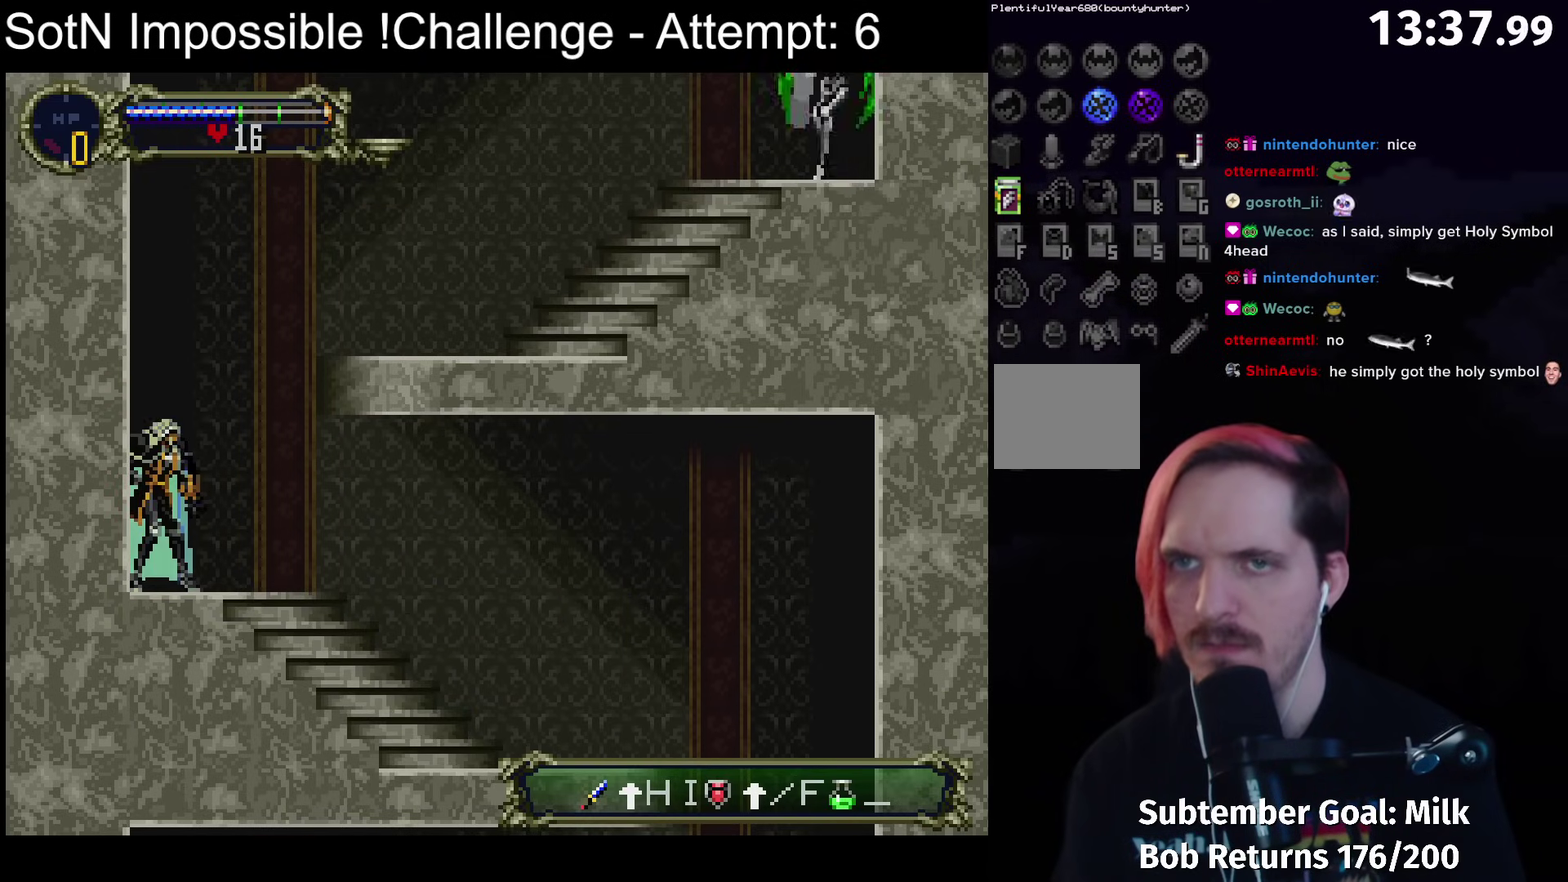
{"buttons": [], "left_stick": "center", "events": []}
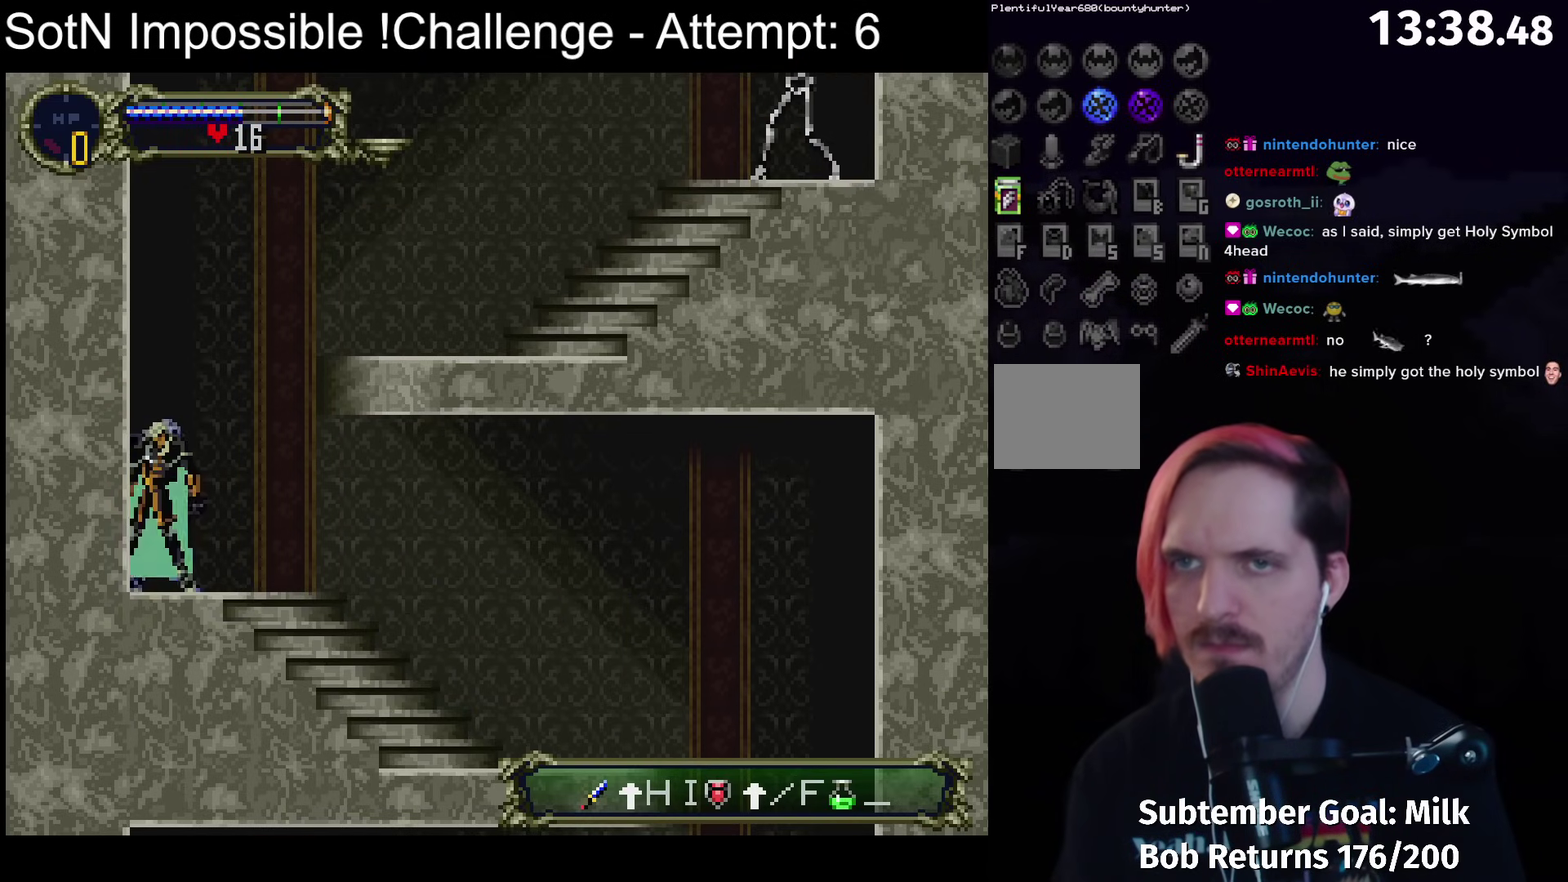
{"buttons": [], "left_stick": "center", "events": []}
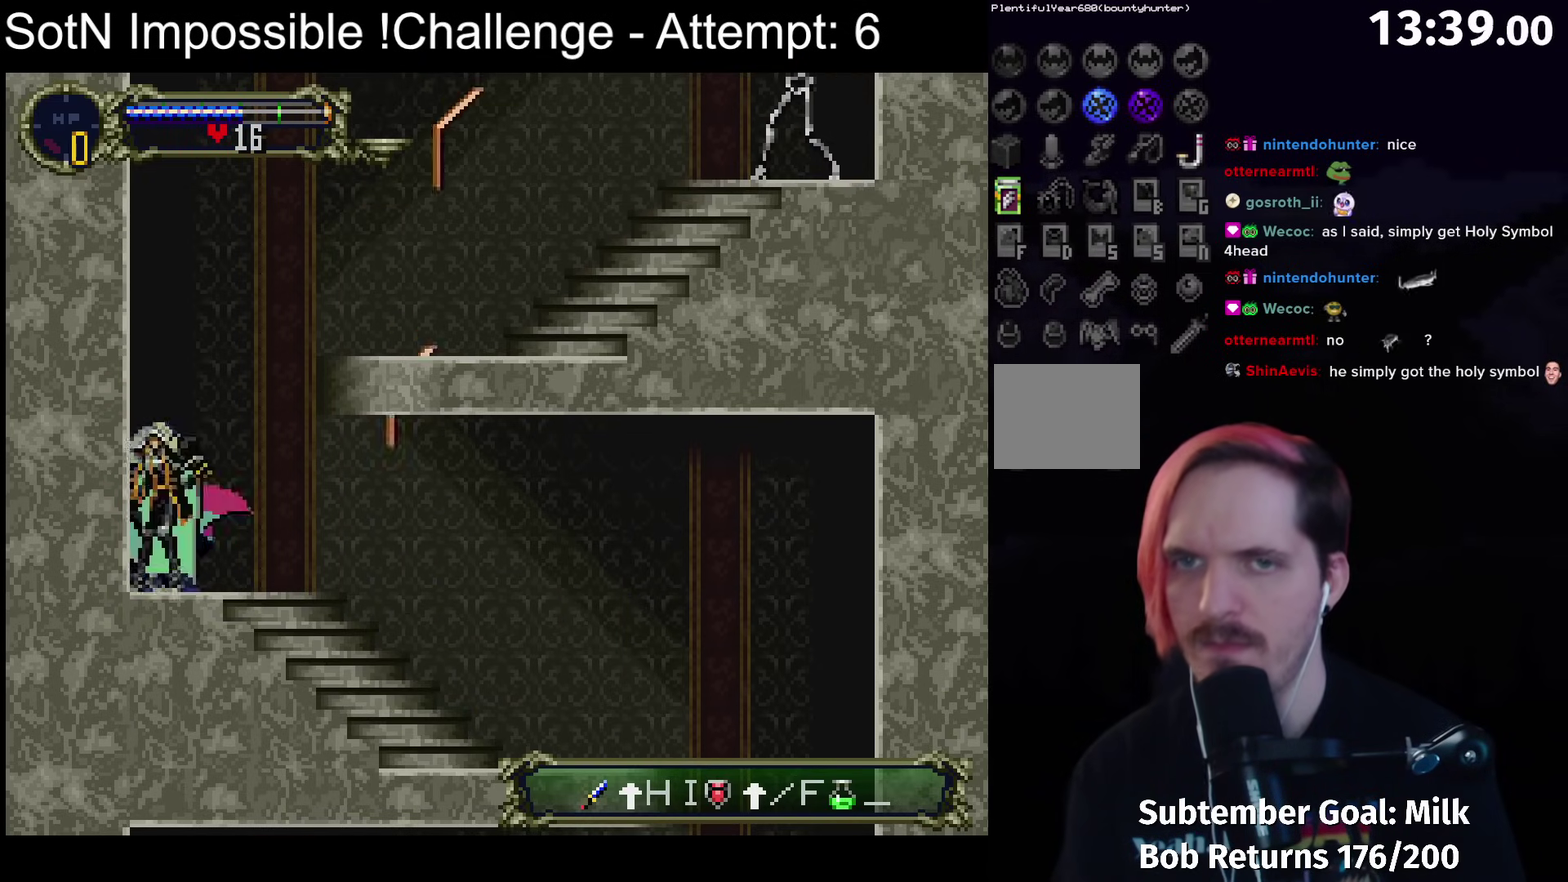
{"buttons": [], "left_stick": "center", "events": [[267, "B", "down"], [450, "B", "up"]]}
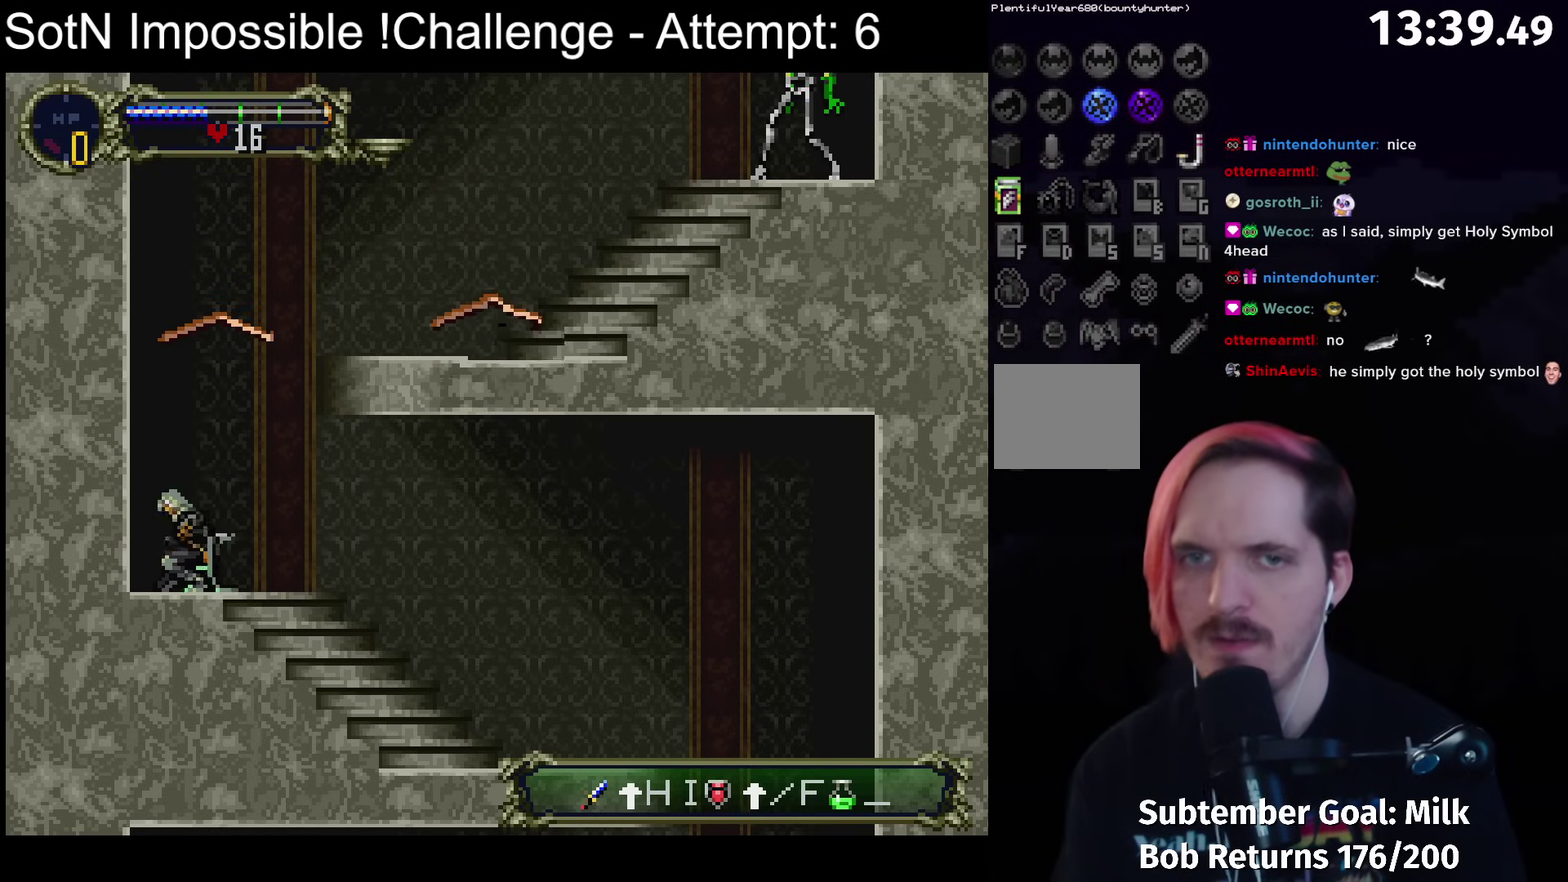
{"buttons": [], "left_stick": "center", "events": []}
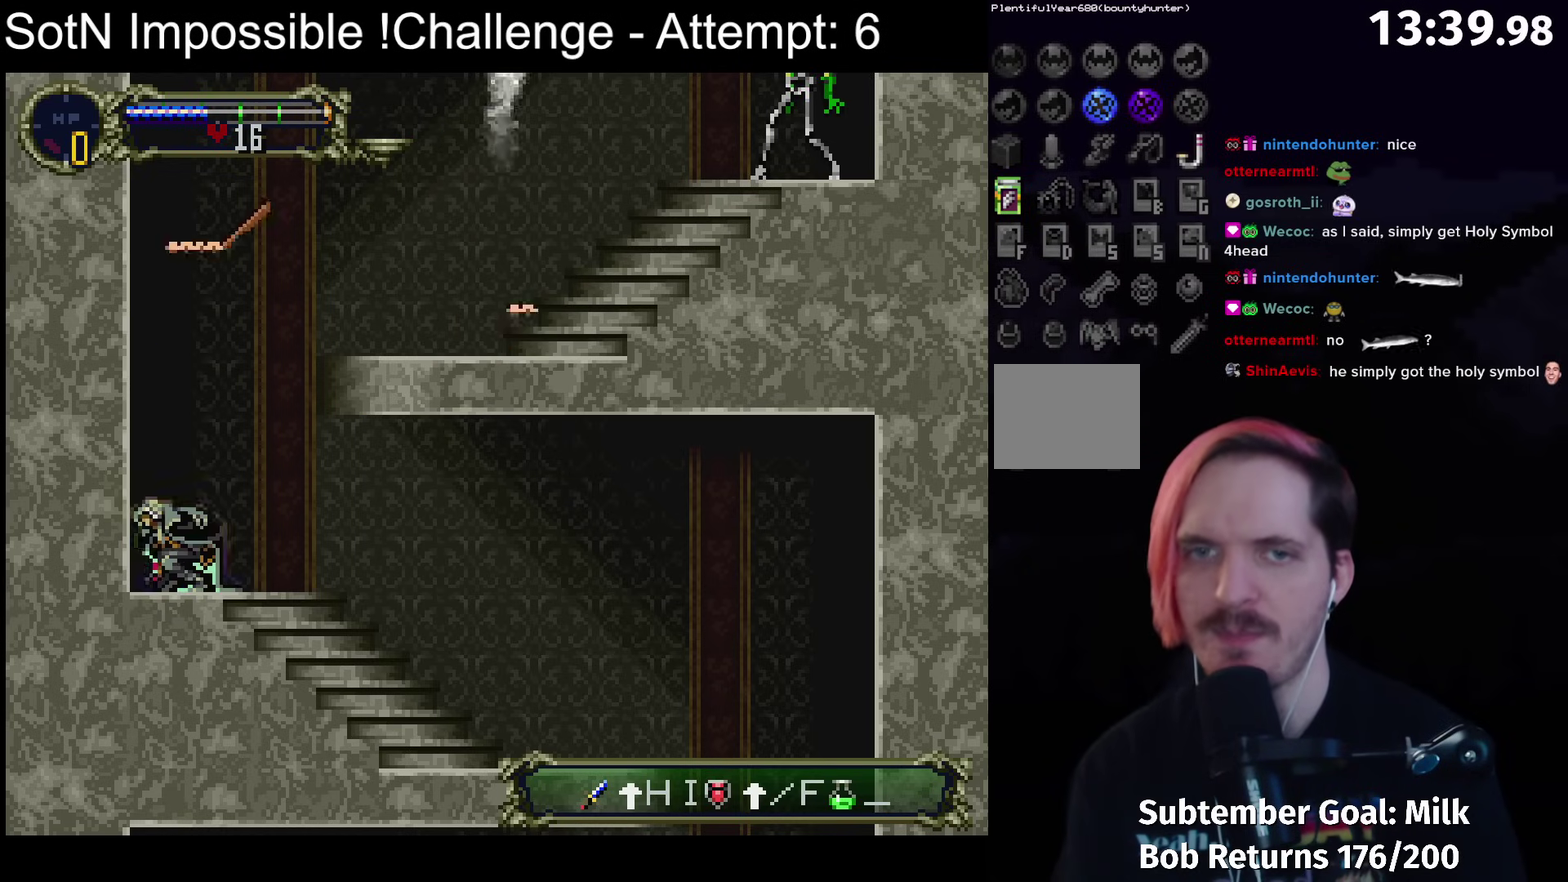
{"buttons": [], "left_stick": "center", "events": []}
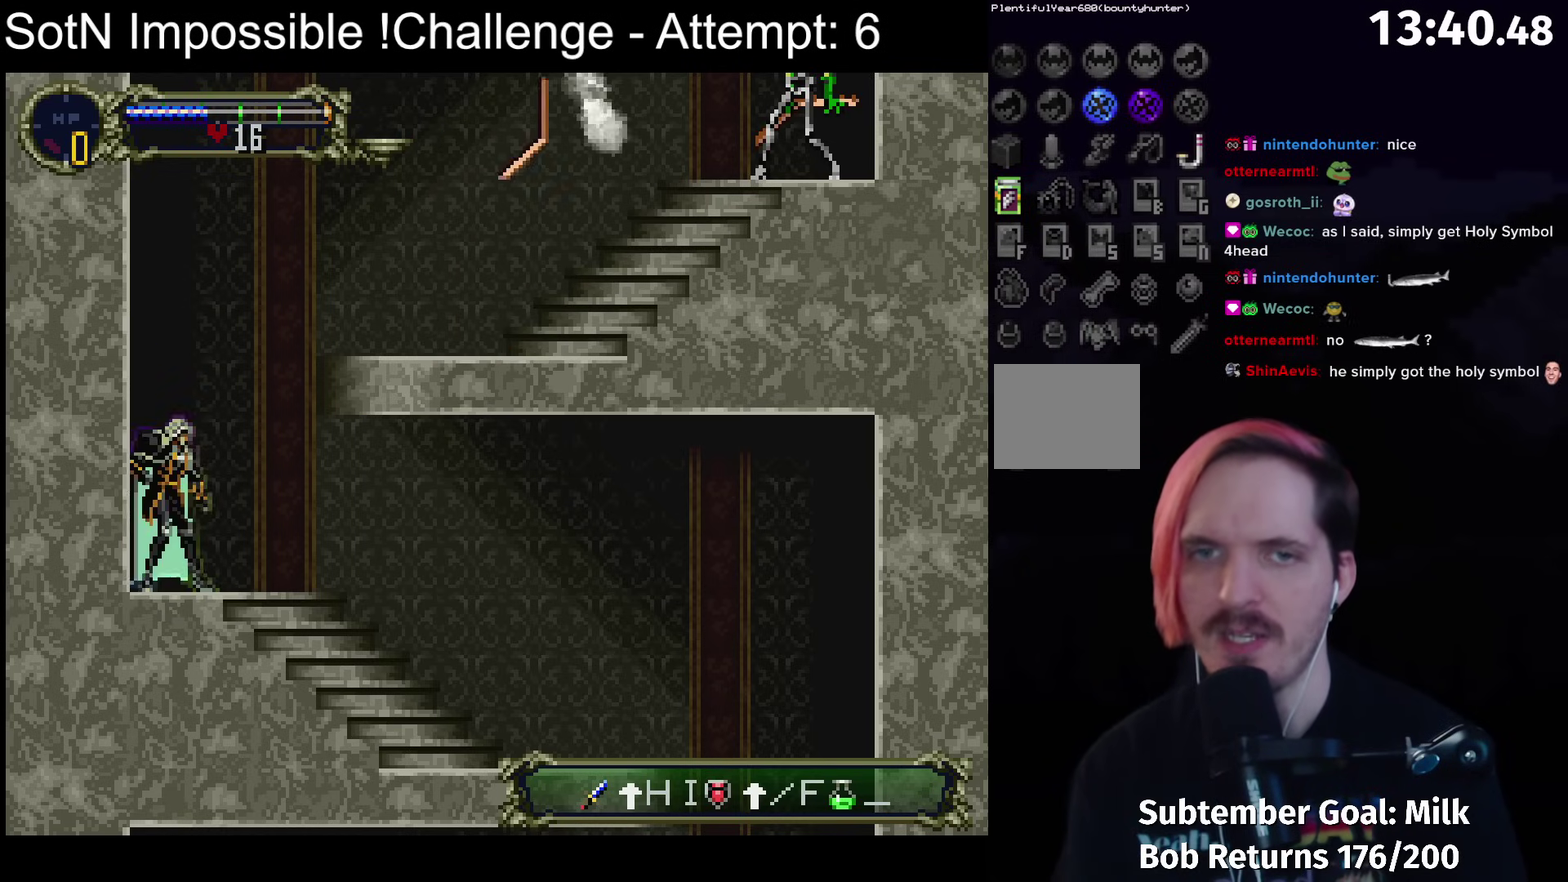
{"buttons": [], "left_stick": "center", "events": []}
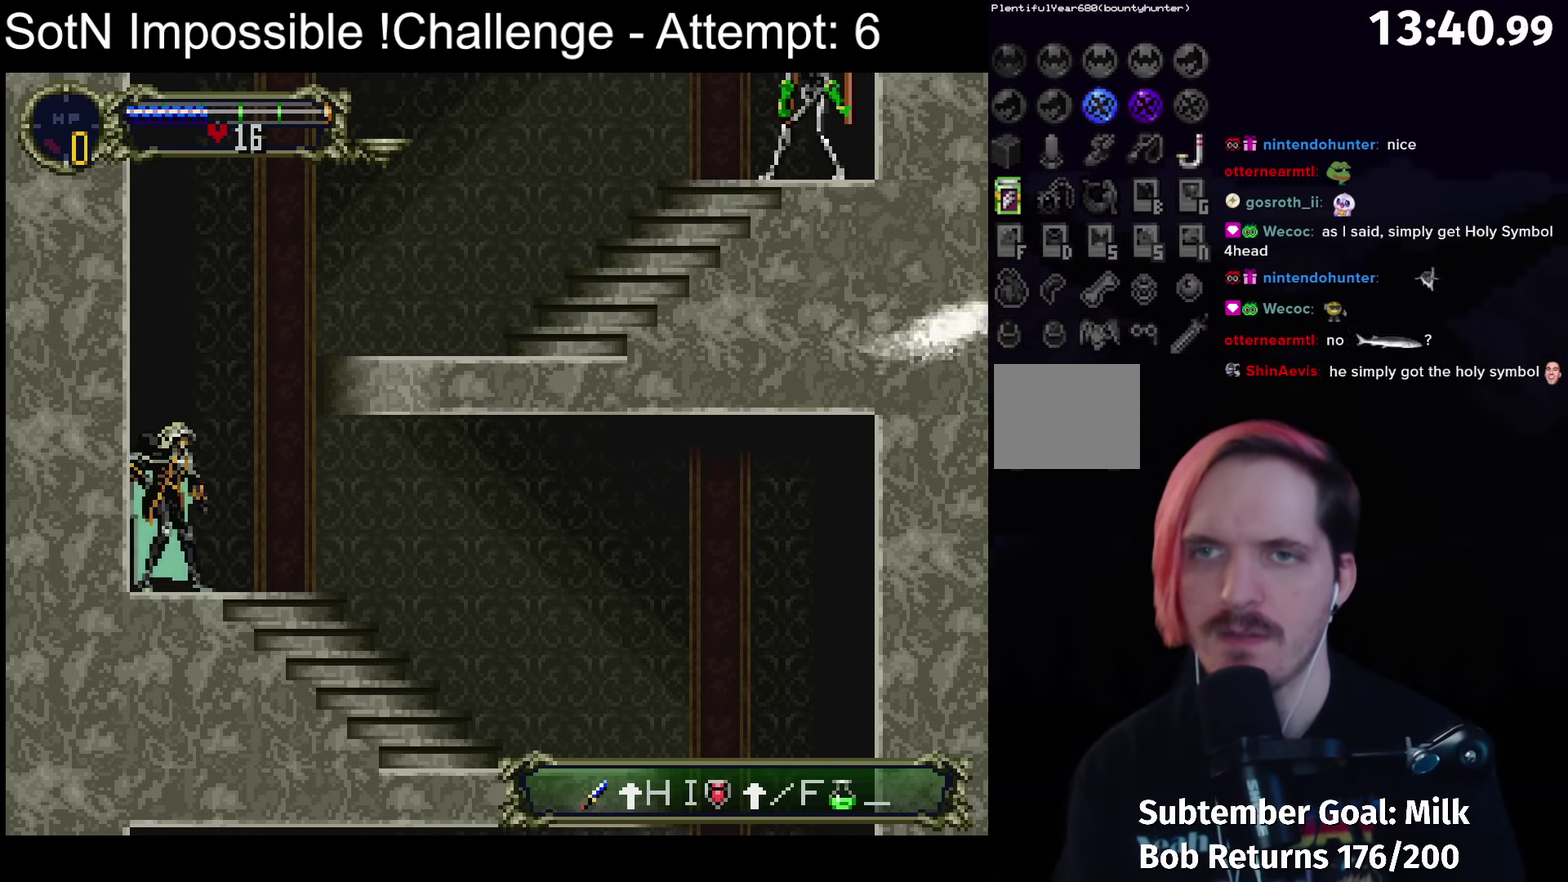
{"buttons": [], "left_stick": "center", "events": []}
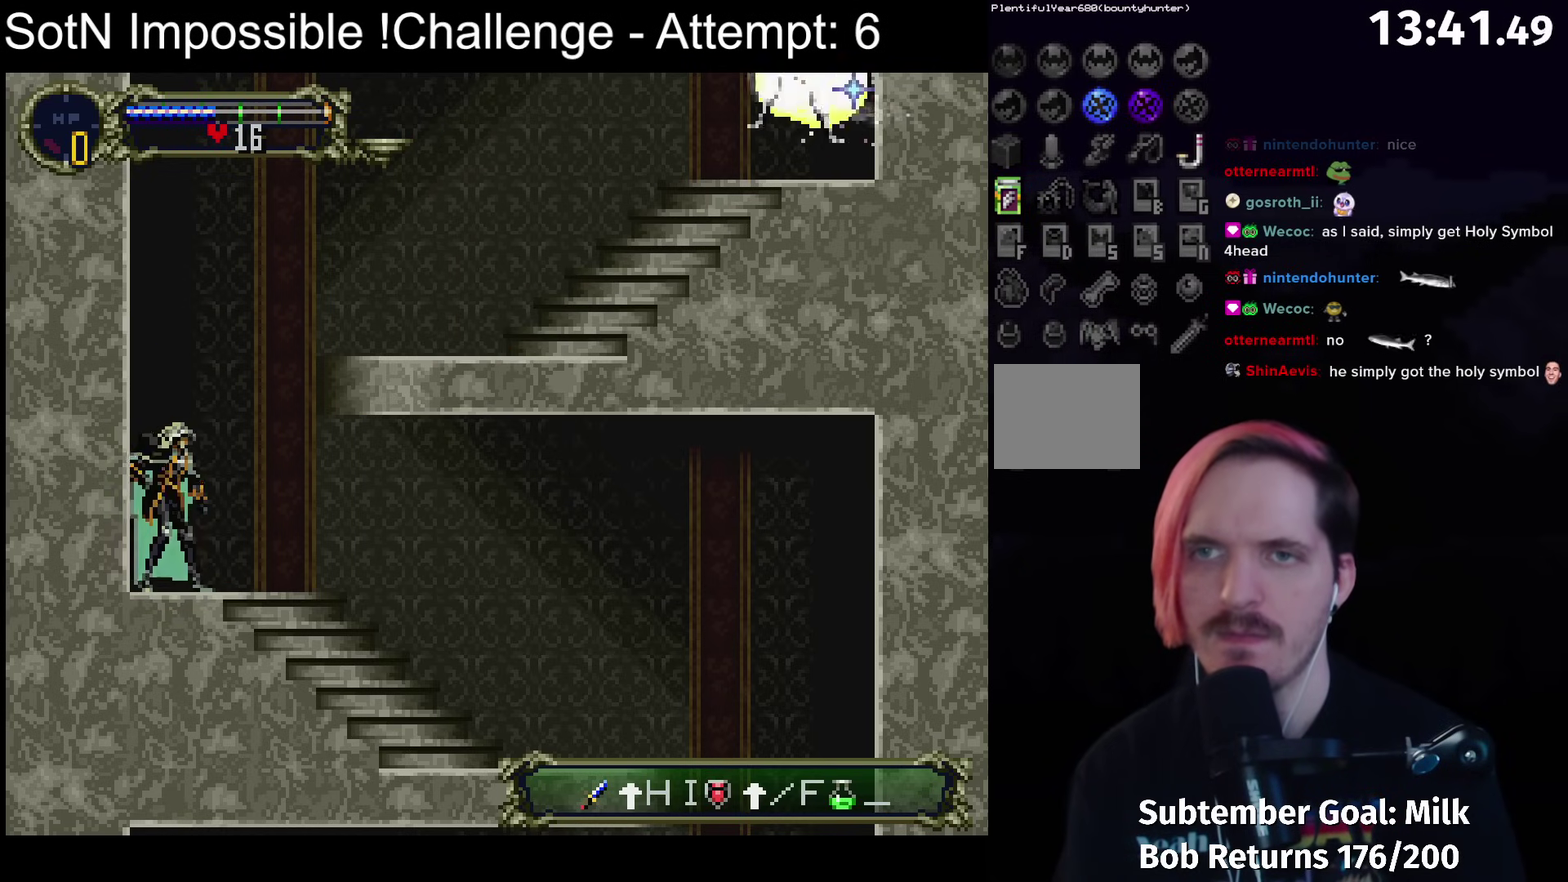
{"buttons": ["A"], "left_stick": "right", "events": [[67, "left_stick", "right"], [233, "A", "down"]]}
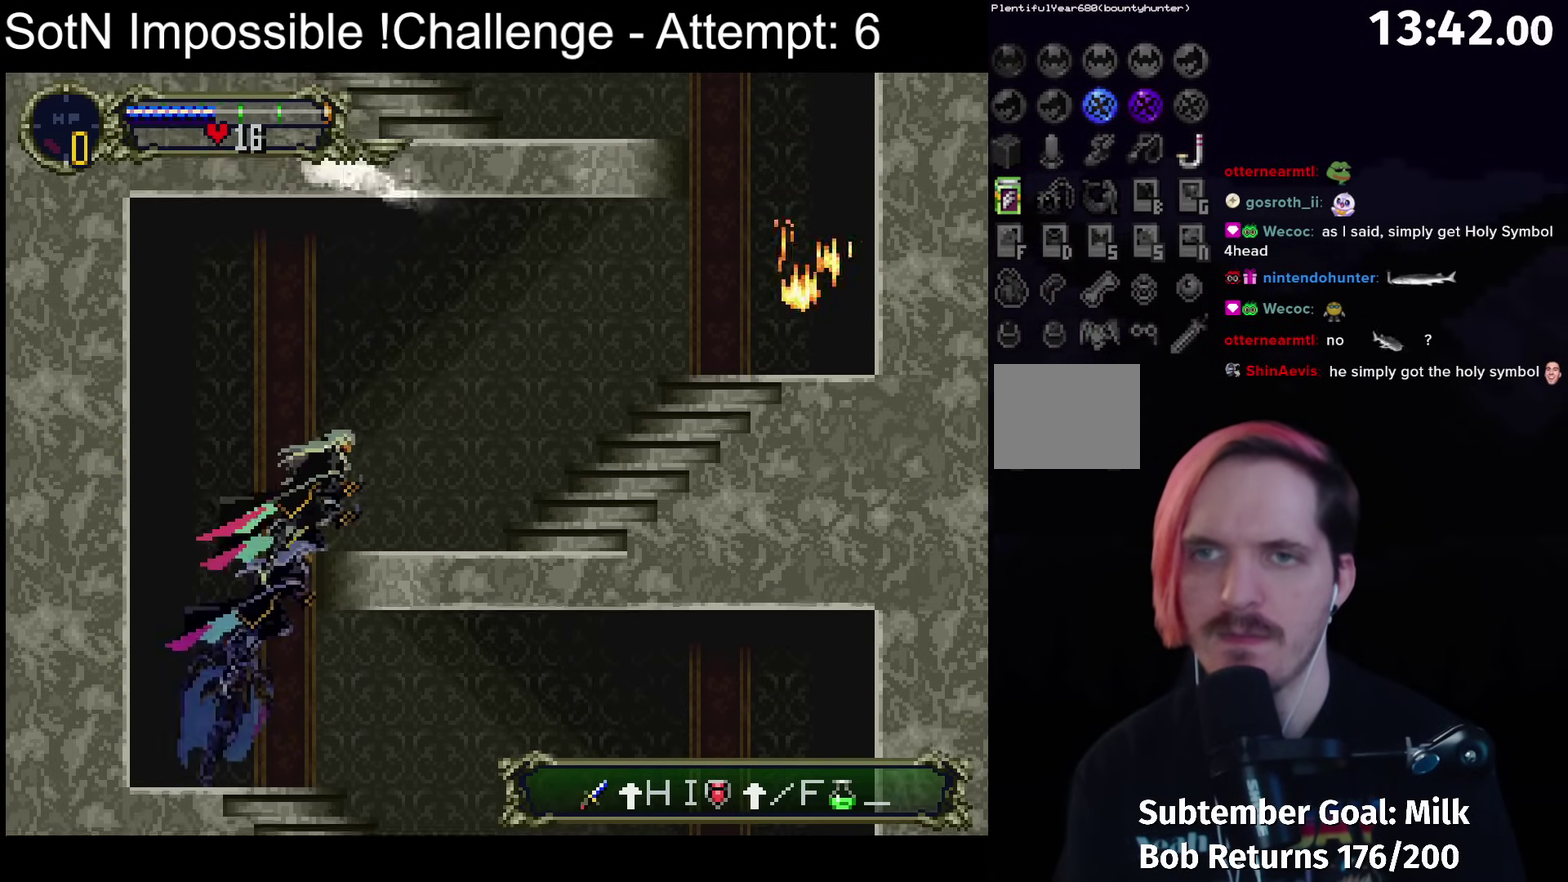
{"buttons": [], "left_stick": "center", "events": [[83, "A", "up"], [367, "B", "down"], [383, "left_stick", "left"], [400, "Y", "down"], [467, "B", "up"], [467, "Y", "up"], [500, "left_stick", "center"]]}
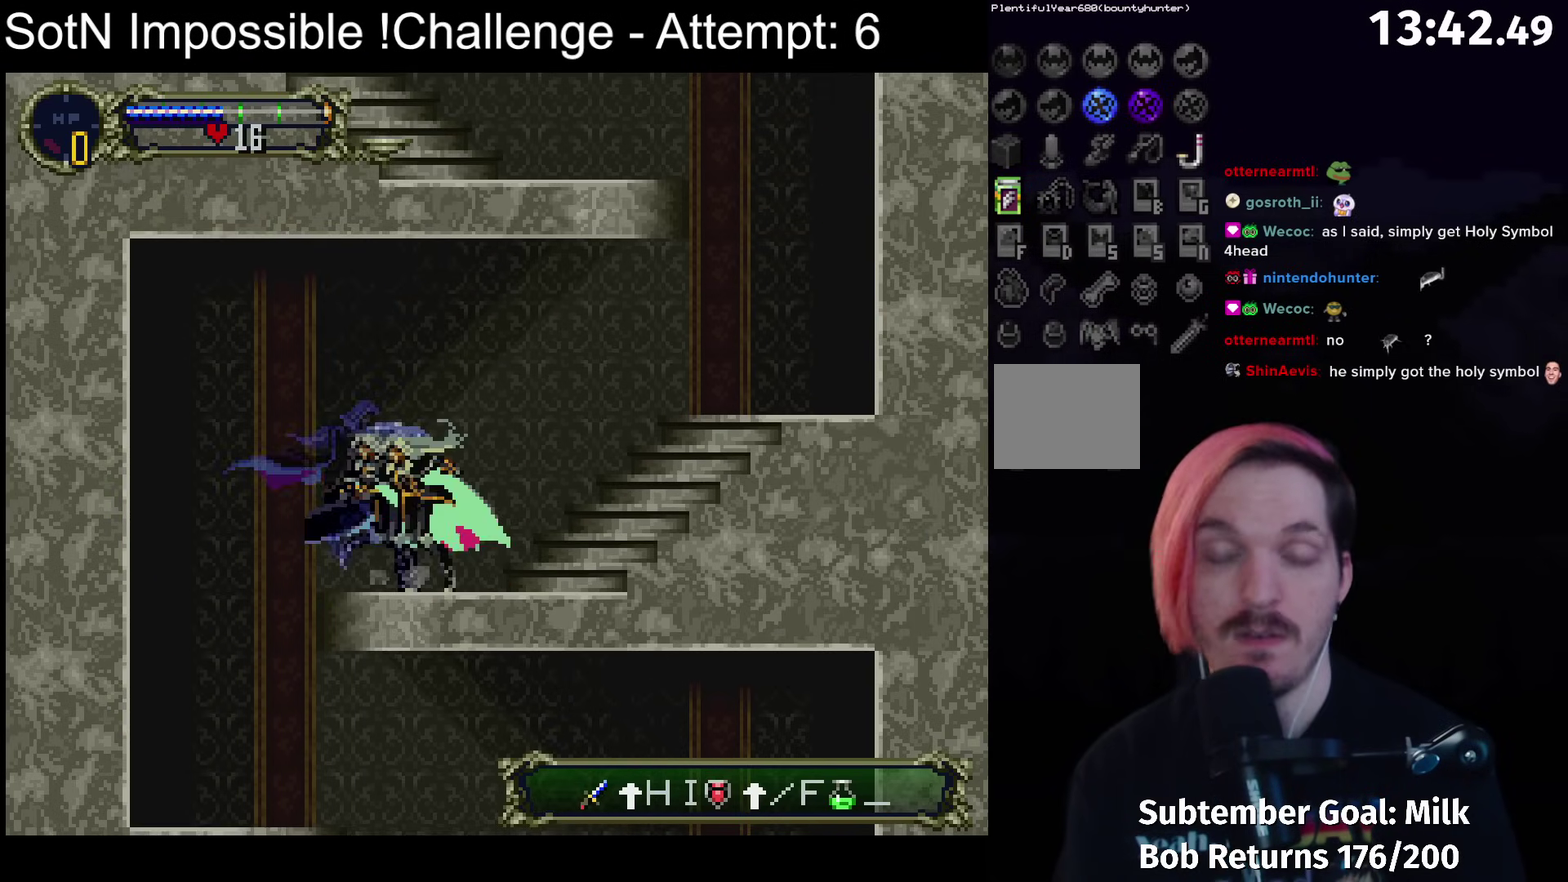
{"buttons": [], "left_stick": "center", "events": [[50, "B", "down"], [83, "Y", "down"], [133, "Y", "up"], [150, "B", "up"], [200, "B", "down"], [250, "Y", "down"], [300, "B", "up"], [300, "Y", "up"], [400, "B", "down"], [400, "Y", "down"], [467, "Y", "up"], [483, "B", "up"]]}
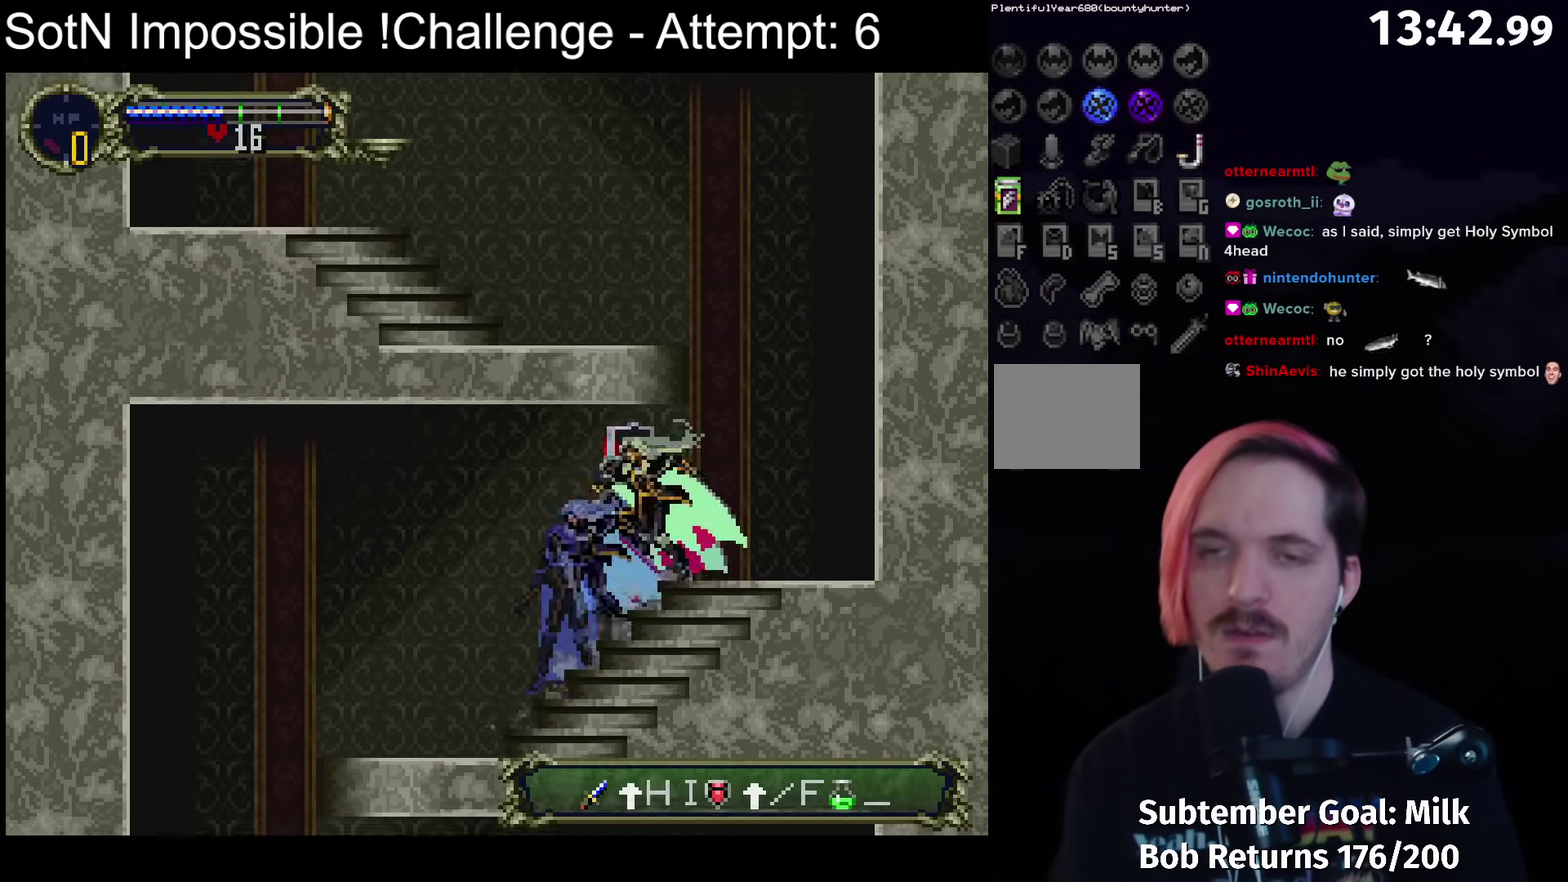
{"buttons": ["A"], "left_stick": "left", "events": [[100, "left_stick", "right"], [183, "A", "down"], [200, "left_stick", "left"]]}
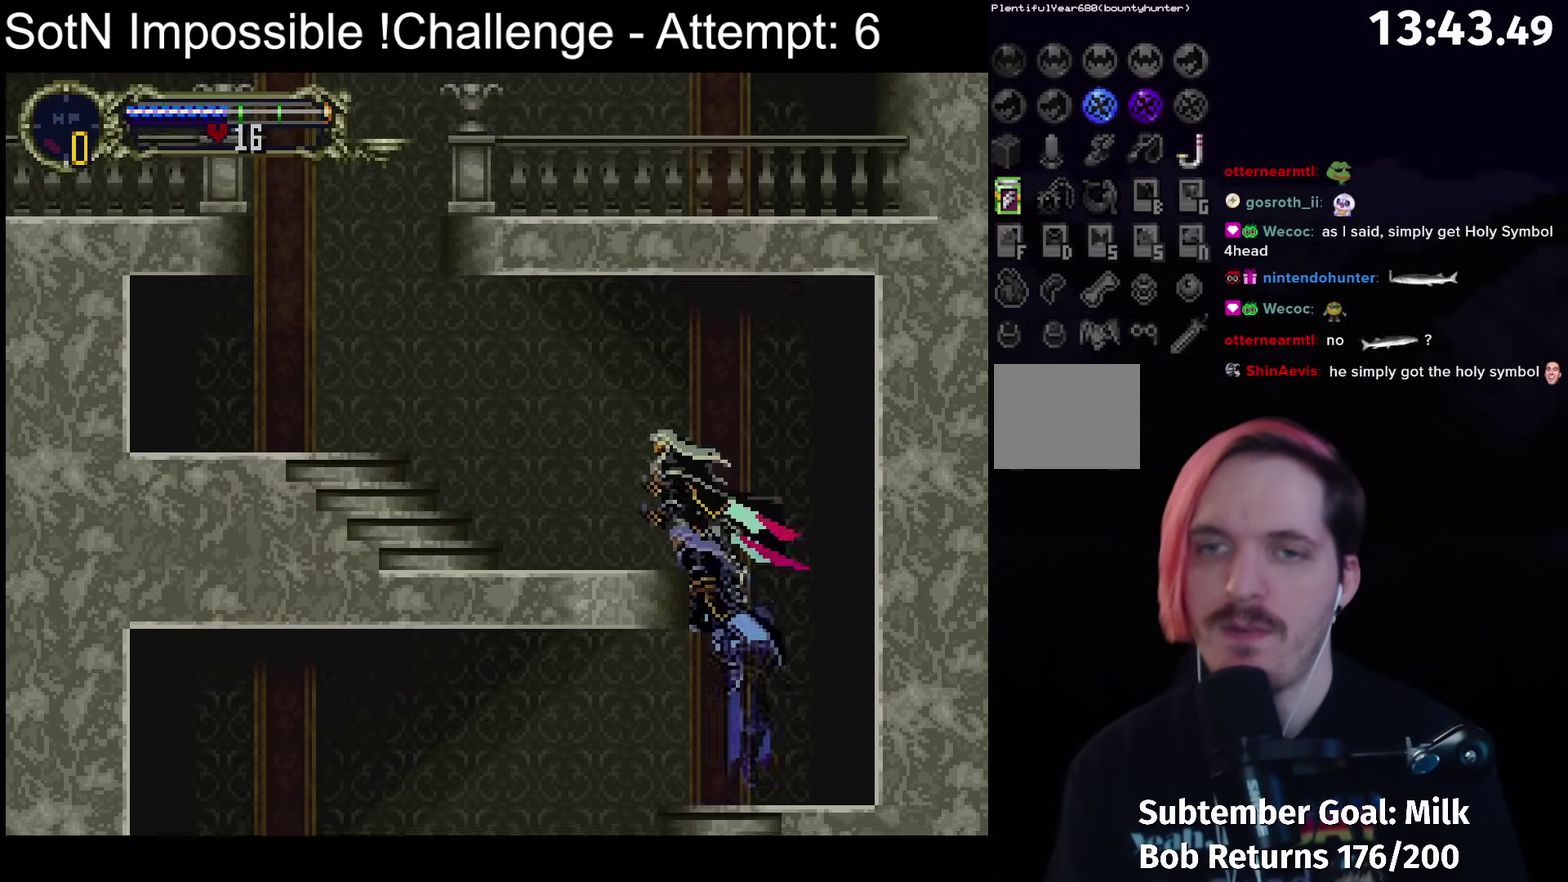
{"buttons": ["B"], "left_stick": "center", "events": [[33, "A", "up"], [300, "B", "down"], [300, "left_stick", "right"], [350, "Y", "down"], [367, "left_stick", "center"], [383, "B", "up"], [400, "Y", "up"], [483, "B", "down"]]}
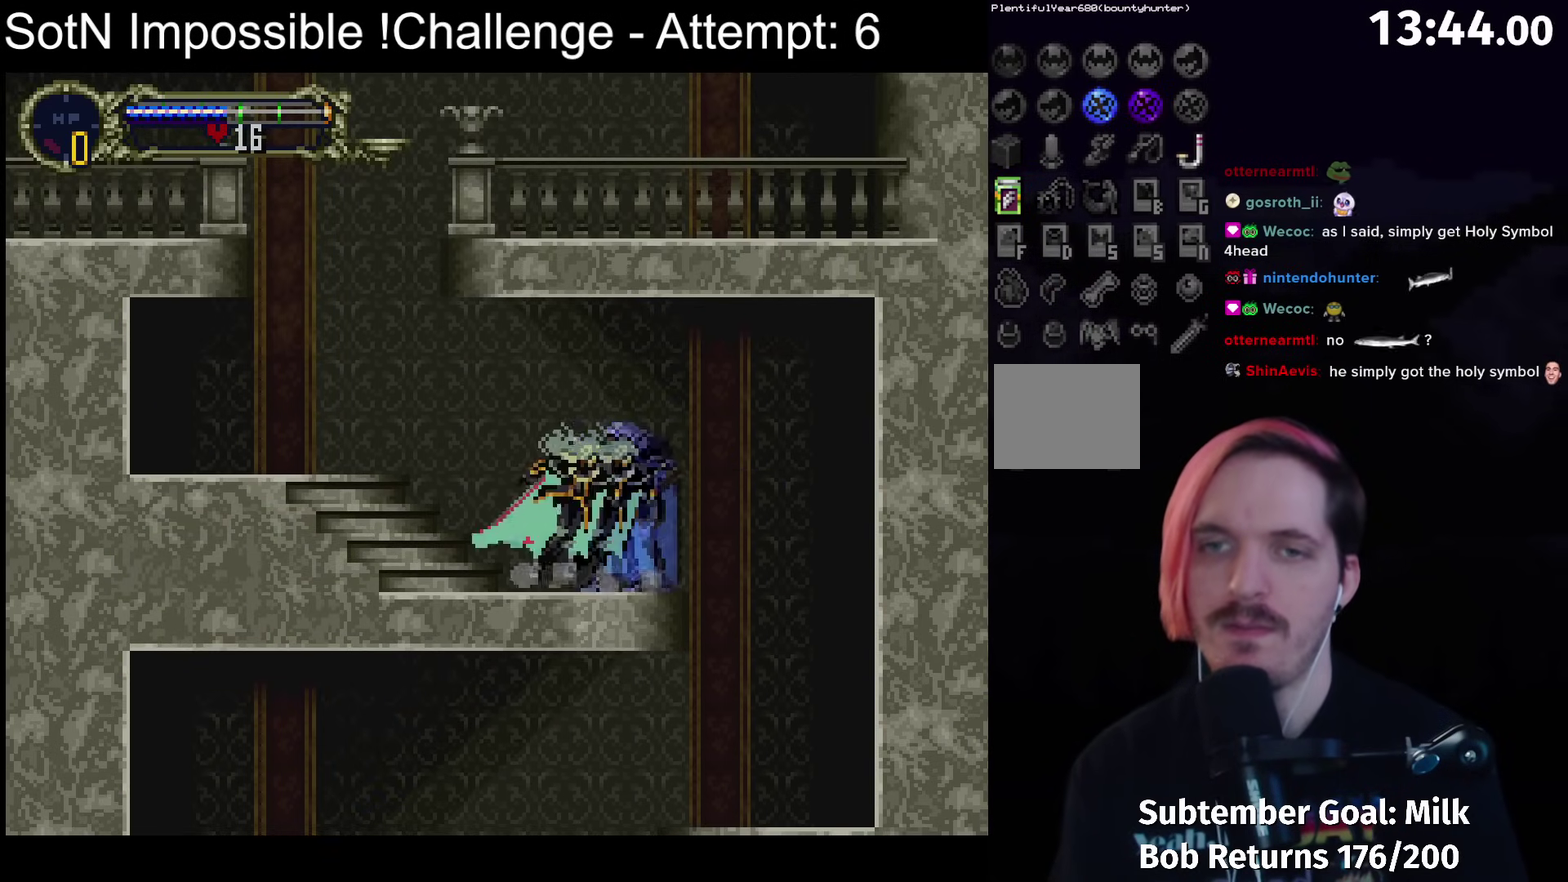
{"buttons": ["A"], "left_stick": "left", "events": [[17, "Y", "down"], [67, "B", "up"], [67, "Y", "up"], [167, "B", "down"], [233, "B", "up"], [367, "left_stick", "left"], [433, "A", "down"]]}
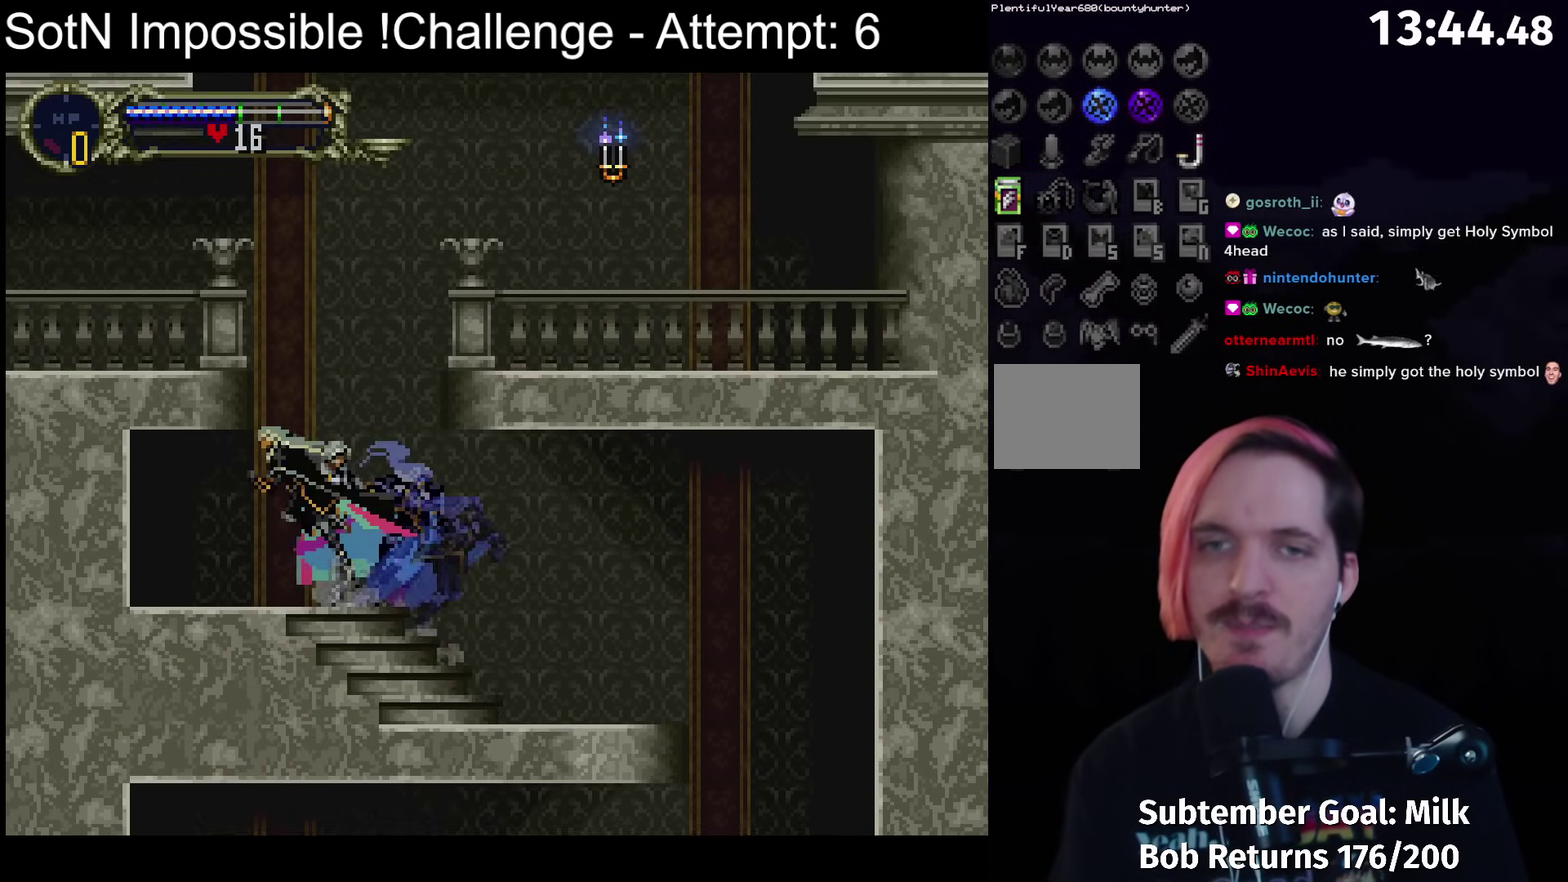
{"buttons": [], "left_stick": "left", "events": [[317, "A", "up"]]}
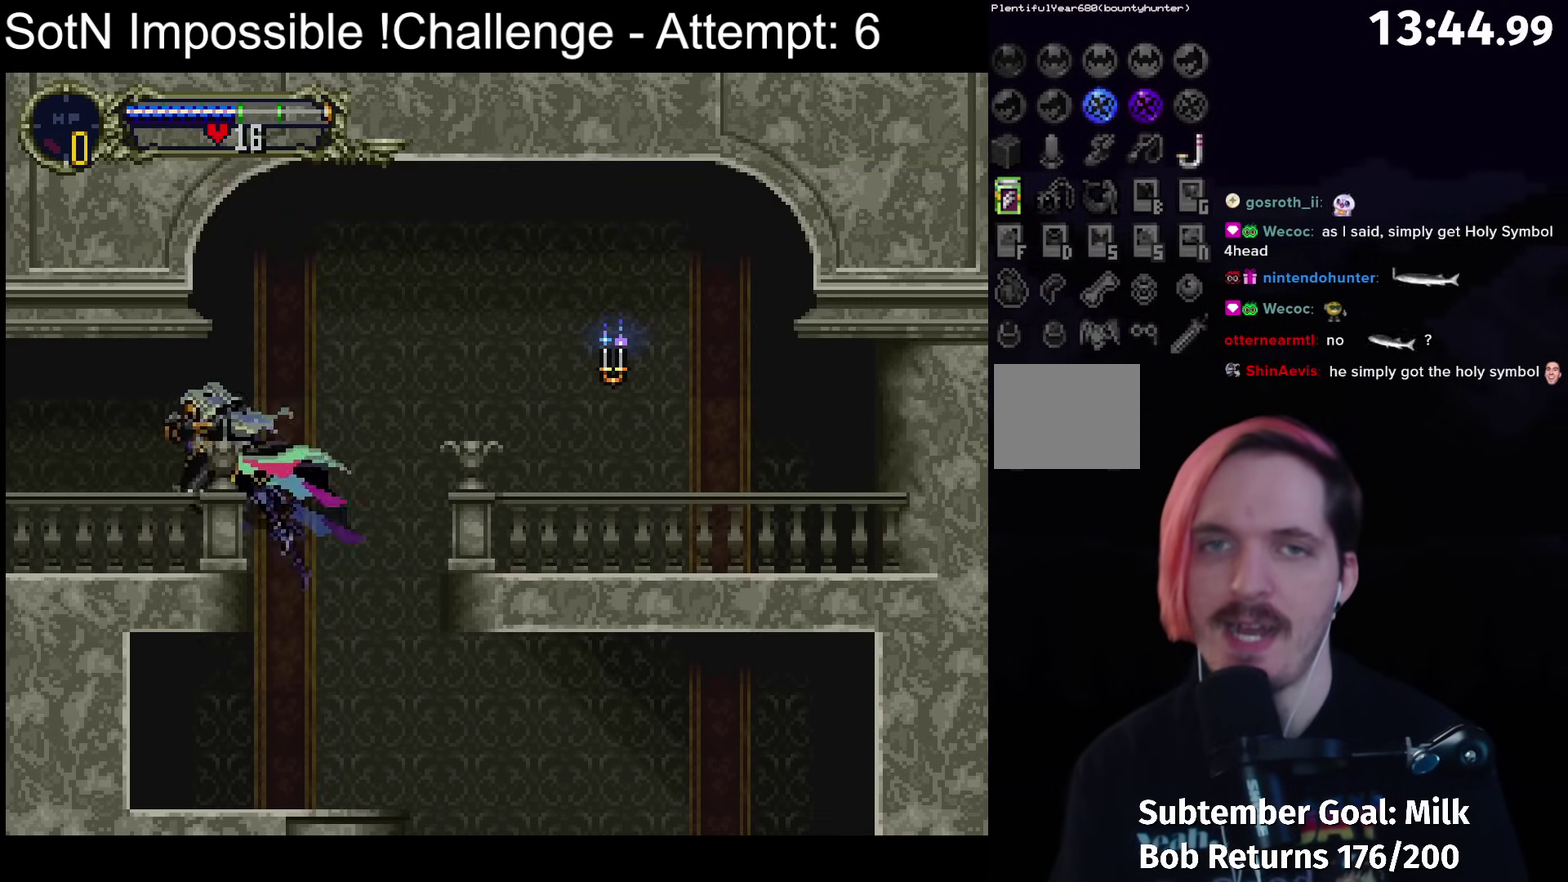
{"buttons": ["B", "Y"], "left_stick": "center", "events": [[50, "left_stick", "right"], [67, "B", "down"], [100, "Y", "down"], [100, "left_stick", "center"], [150, "B", "up"], [150, "Y", "up"], [233, "B", "down"], [267, "Y", "down"], [333, "B", "up"], [333, "Y", "up"], [417, "B", "down"], [467, "Y", "down"]]}
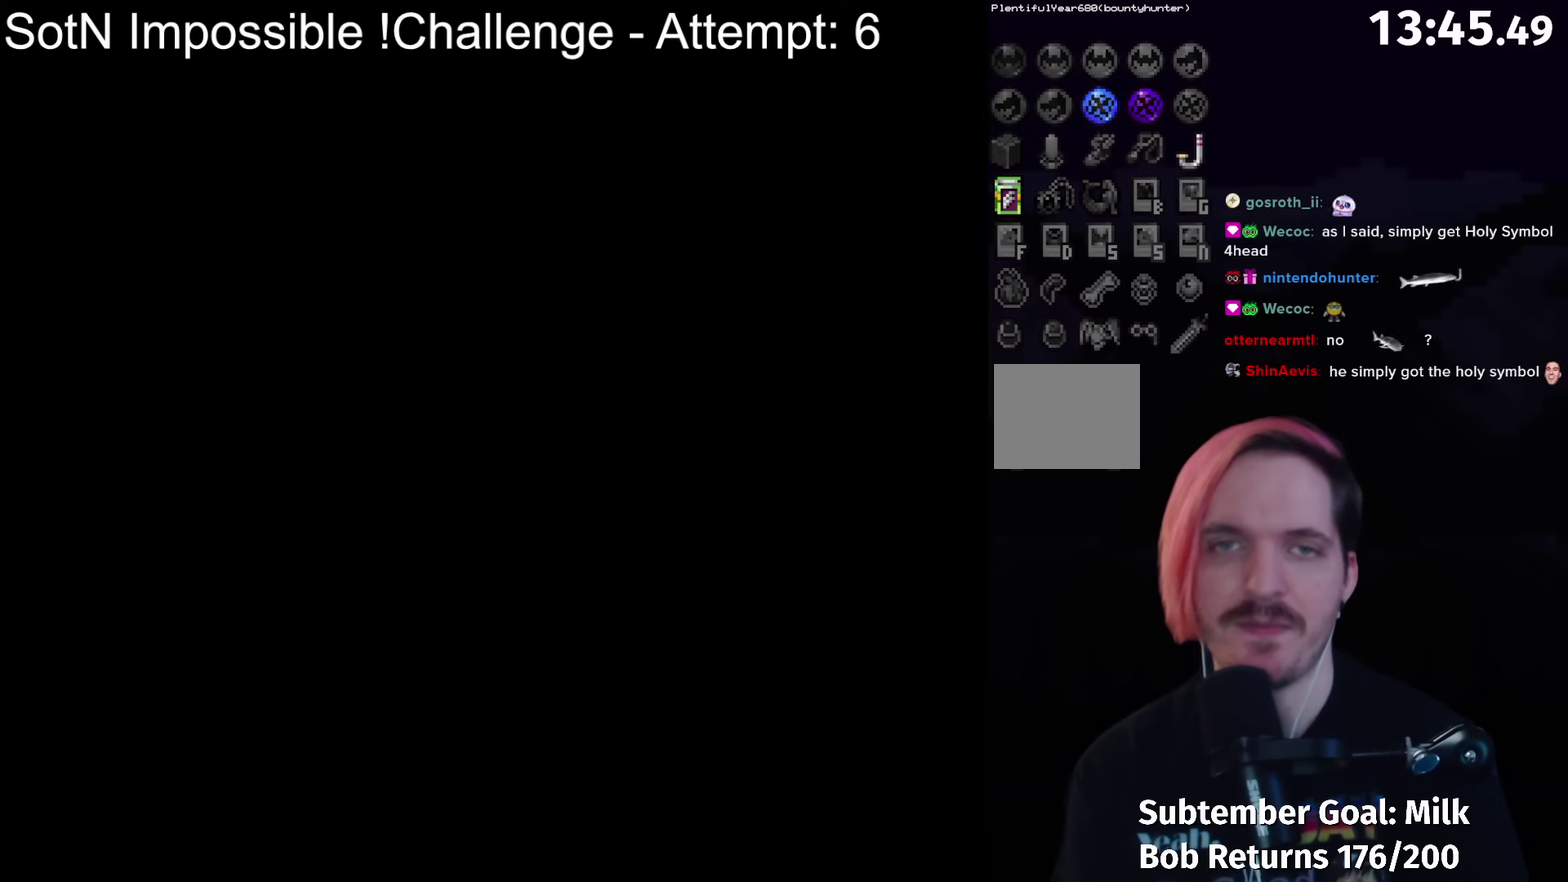
{"buttons": ["B", "Y"], "left_stick": "center", "events": [[17, "B", "up"], [17, "Y", "up"], [100, "B", "down"], [133, "Y", "down"], [167, "B", "up"], [200, "Y", "up"], [267, "B", "down"], [367, "B", "up"], [433, "B", "down"], [467, "Y", "down"]]}
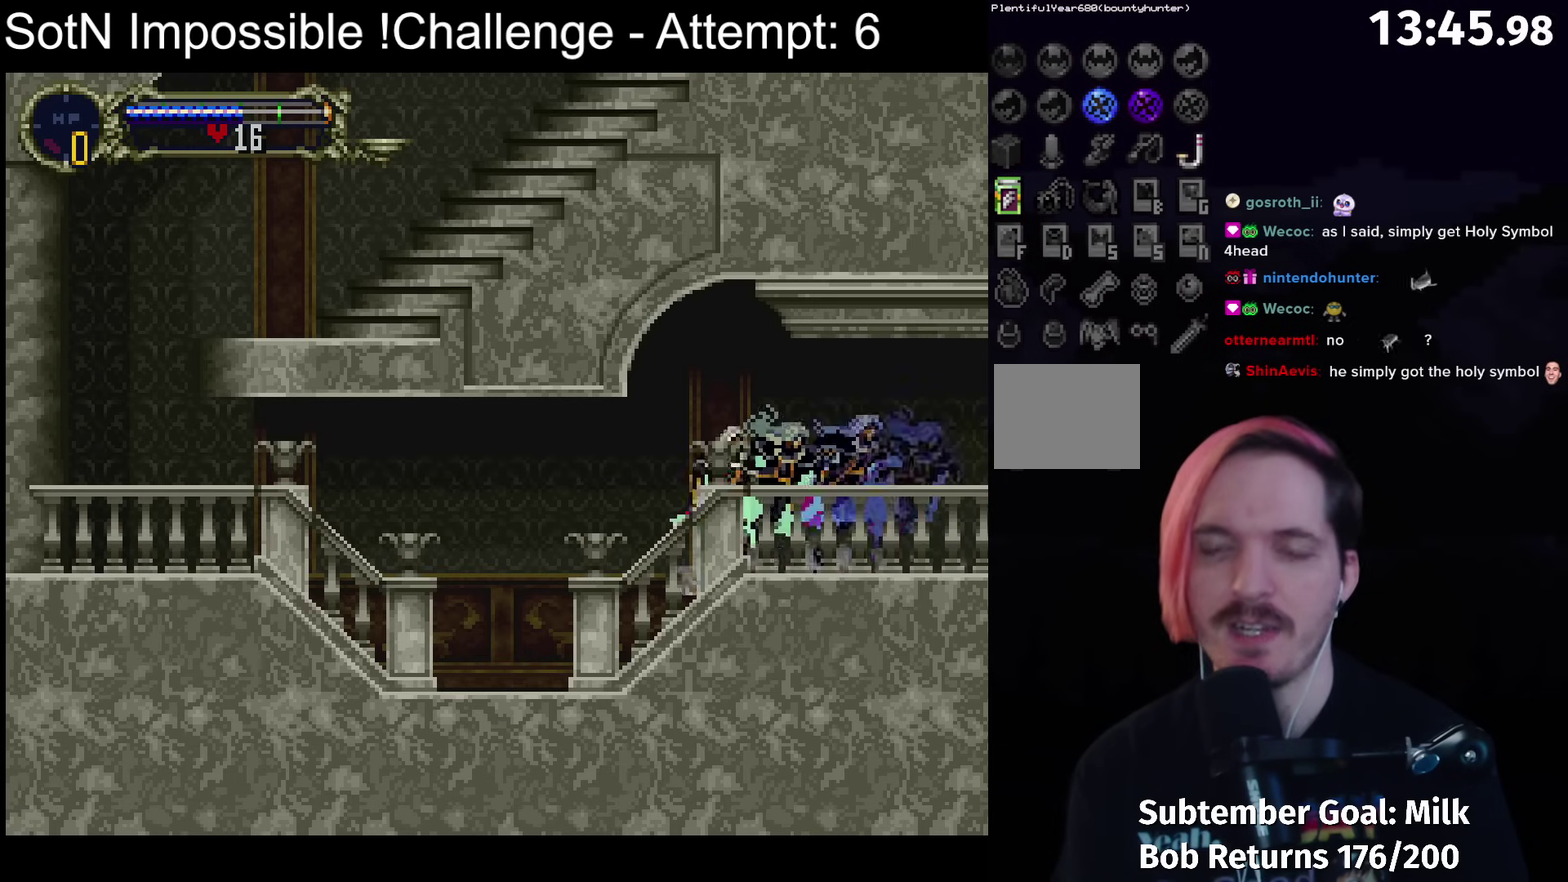
{"buttons": ["B", "Y"], "left_stick": "center", "events": [[33, "B", "up"], [33, "Y", "up"], [117, "B", "down"], [150, "Y", "down"], [200, "B", "up"], [217, "Y", "up"], [300, "B", "down"], [333, "Y", "down"], [367, "B", "up"], [383, "Y", "up"], [450, "B", "down"], [483, "Y", "down"]]}
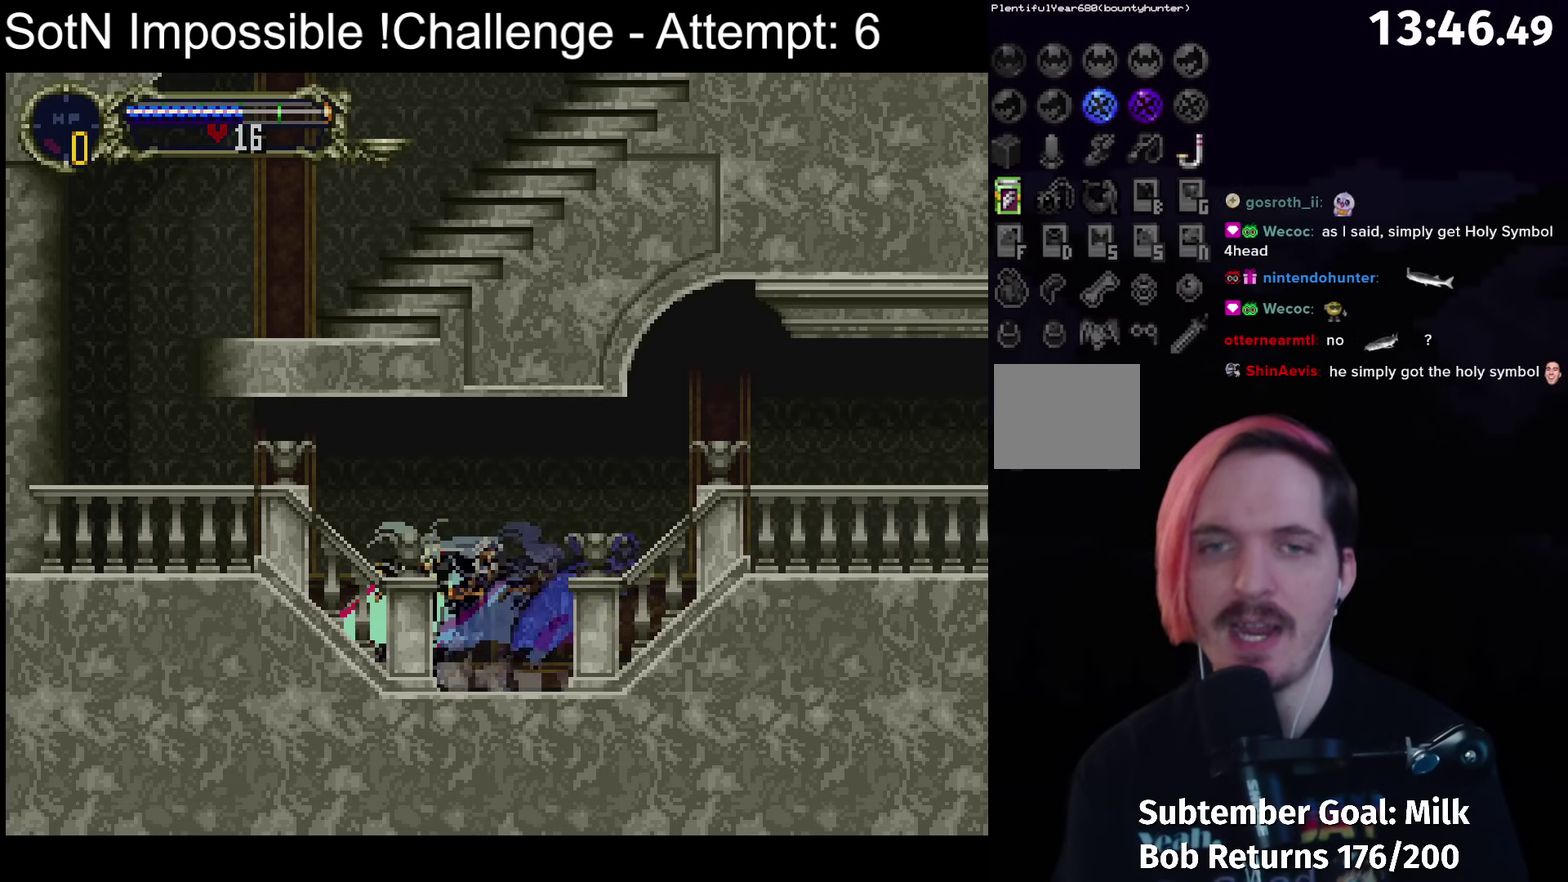
{"buttons": ["A"], "left_stick": "right", "events": [[33, "B", "up"], [50, "Y", "up"], [117, "B", "down"], [150, "Y", "down"], [200, "B", "up"], [217, "Y", "up"], [283, "B", "down"], [300, "Y", "down"], [367, "B", "up"], [367, "Y", "up"], [450, "A", "down"], [450, "left_stick", "right"]]}
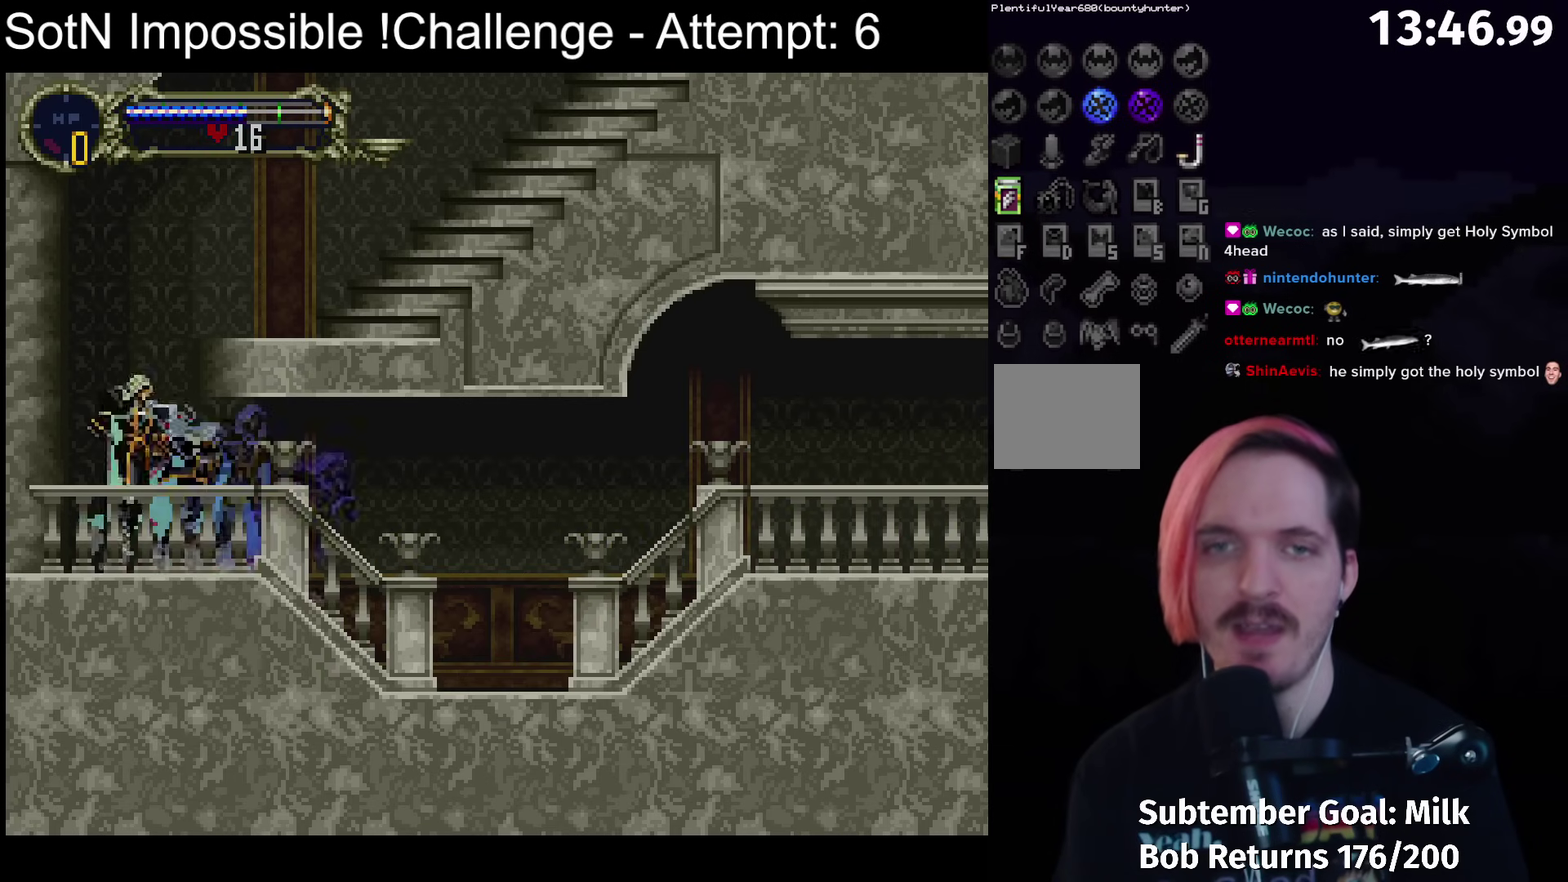
{"buttons": ["B"], "left_stick": "left", "events": [[267, "A", "up"], [500, "B", "down"], [500, "left_stick", "left"]]}
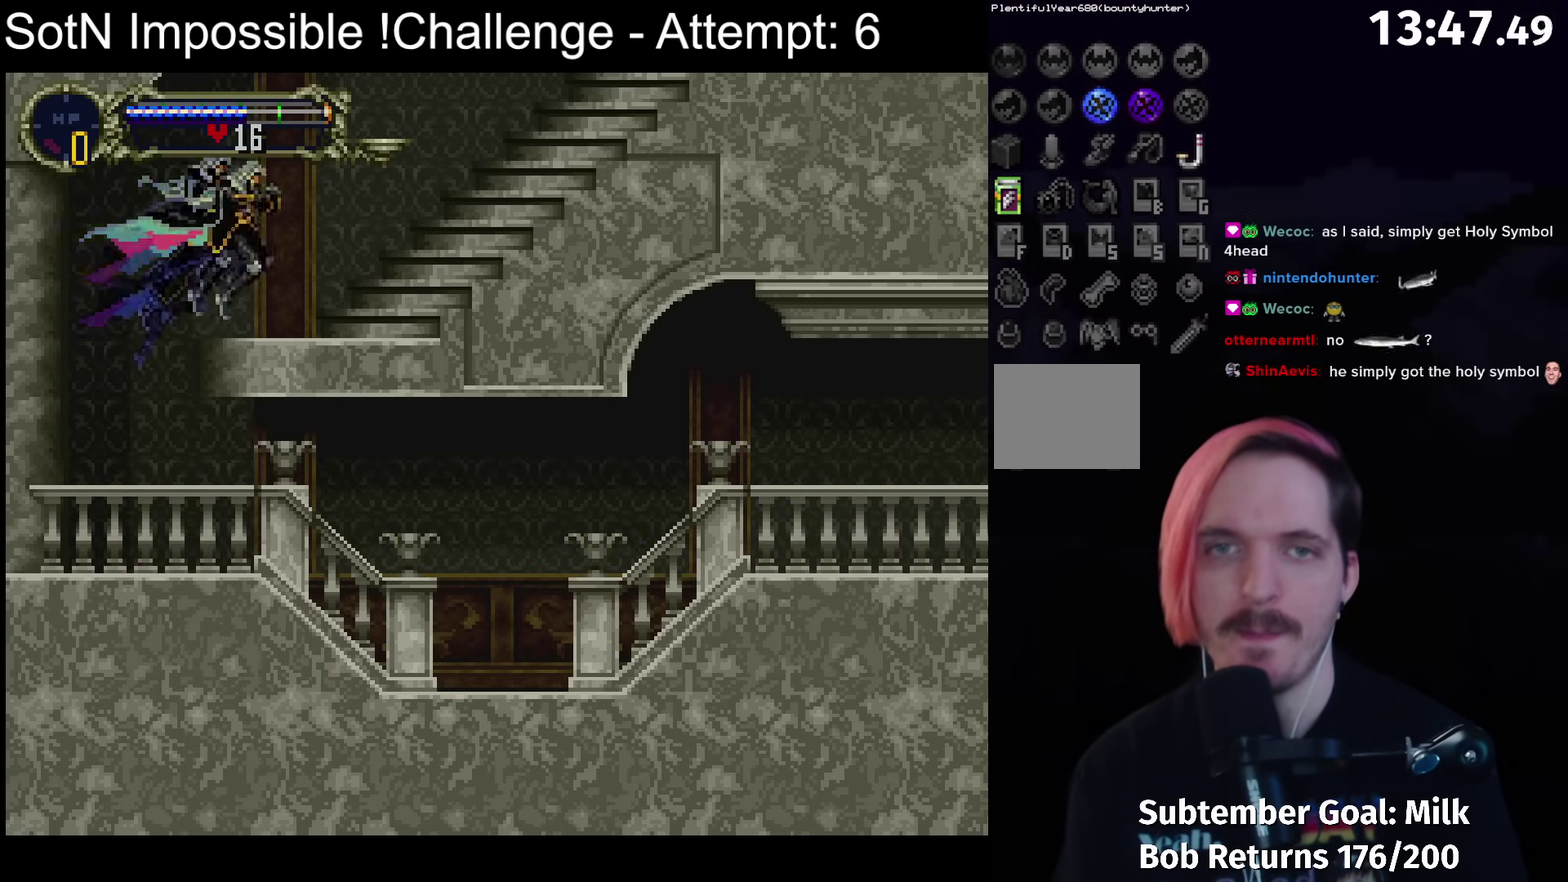
{"buttons": [], "left_stick": "center", "events": [[33, "Y", "down"], [100, "B", "up"], [100, "left_stick", "center"], [117, "Y", "up"], [183, "B", "down"], [233, "Y", "down"], [283, "B", "up"], [283, "Y", "up"], [367, "B", "down"], [400, "Y", "down"], [467, "B", "up"], [467, "Y", "up"]]}
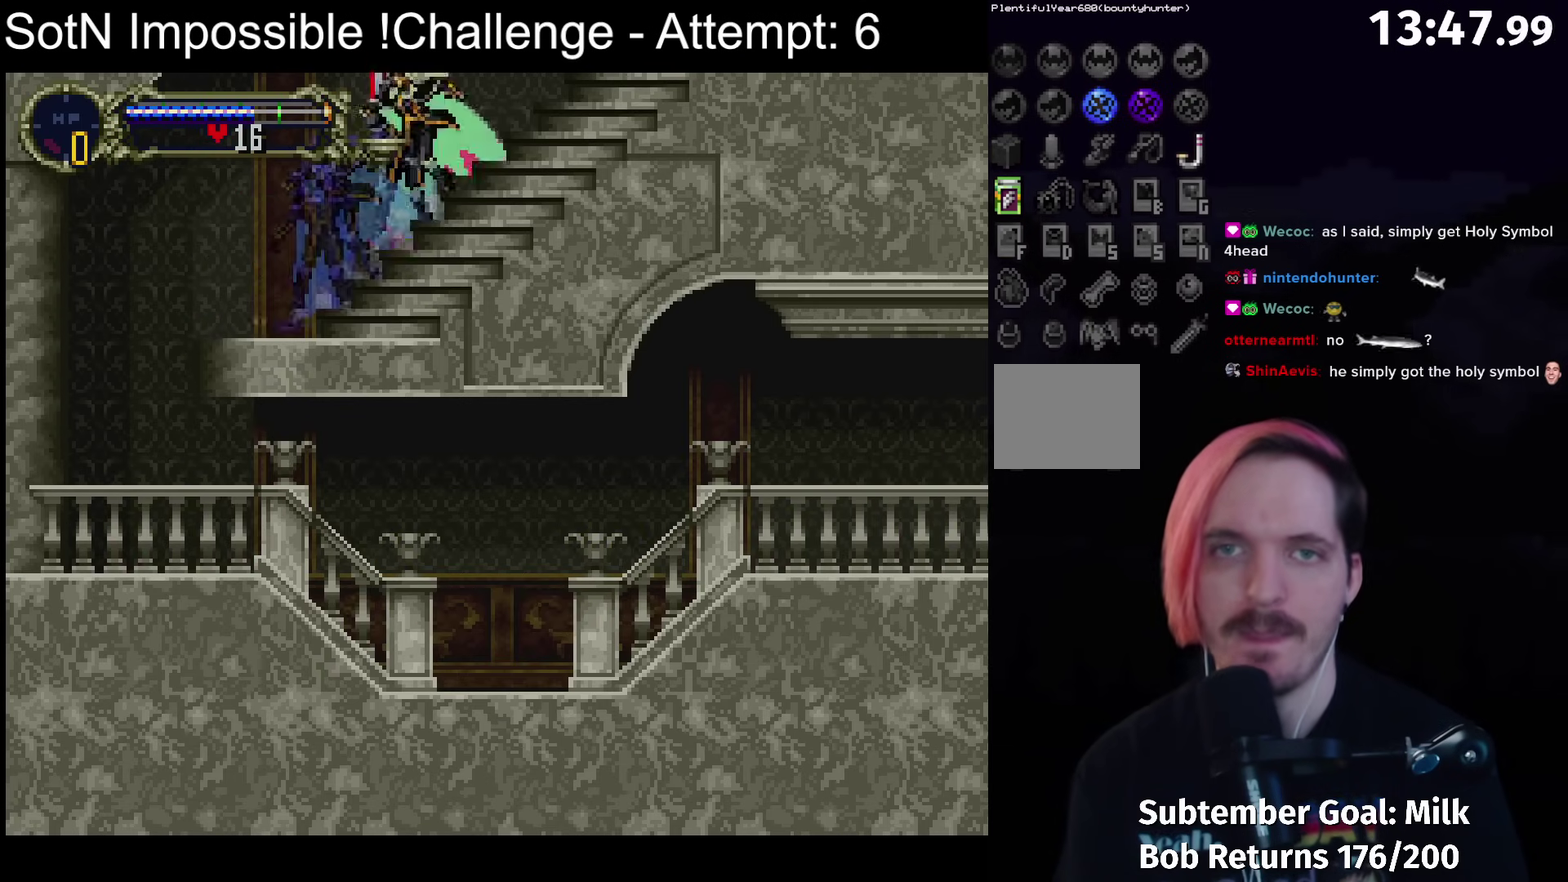
{"buttons": [], "left_stick": "center", "events": [[33, "B", "down"], [67, "Y", "down"], [117, "B", "up"], [117, "Y", "up"], [217, "B", "down"], [250, "Y", "down"], [300, "B", "up"], [317, "Y", "up"], [400, "B", "down"], [433, "Y", "down"], [483, "Y", "up"], [500, "B", "up"]]}
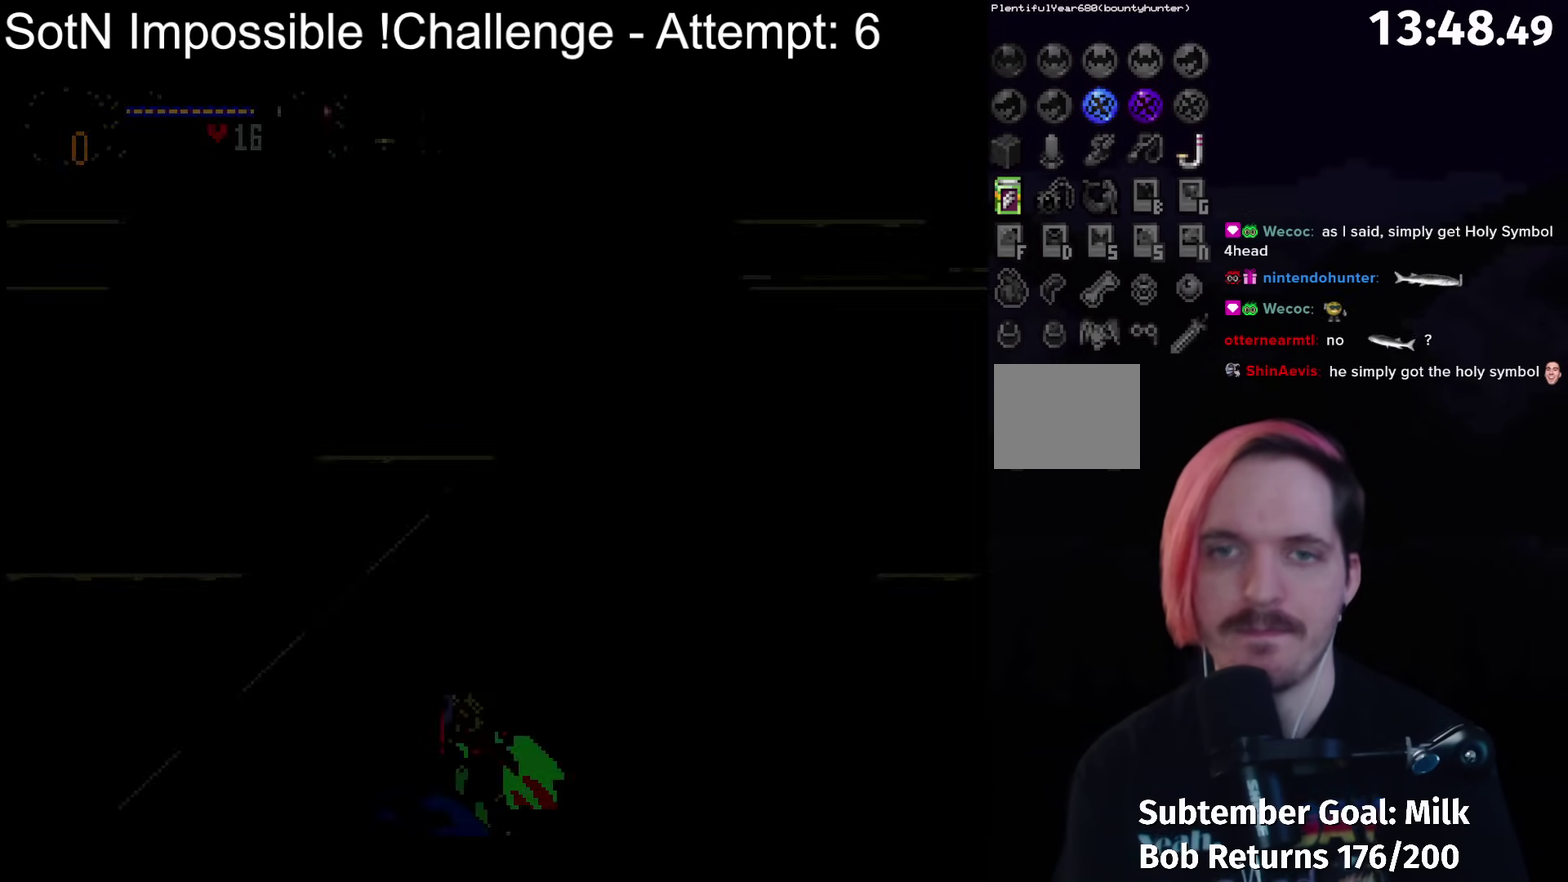
{"buttons": ["A"], "left_stick": "left", "events": [[67, "B", "down"], [100, "Y", "down"], [150, "B", "up"], [150, "Y", "up"], [217, "B", "down"], [283, "B", "up"], [400, "A", "down"], [400, "left_stick", "left"]]}
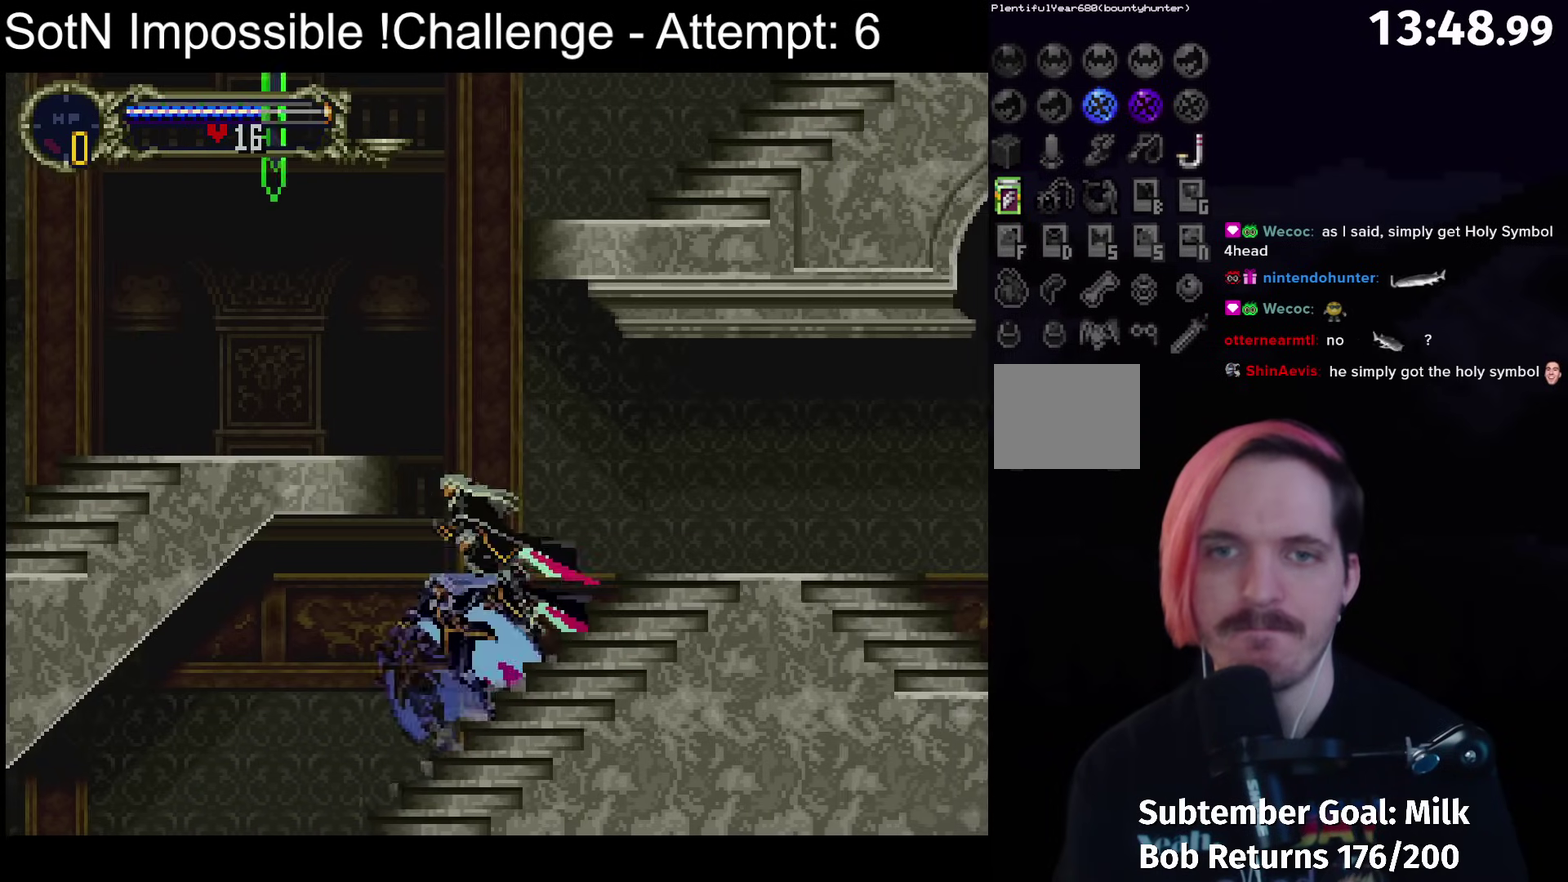
{"buttons": ["B"], "left_stick": "right", "events": [[250, "A", "up"], [483, "B", "down"], [483, "left_stick", "right"]]}
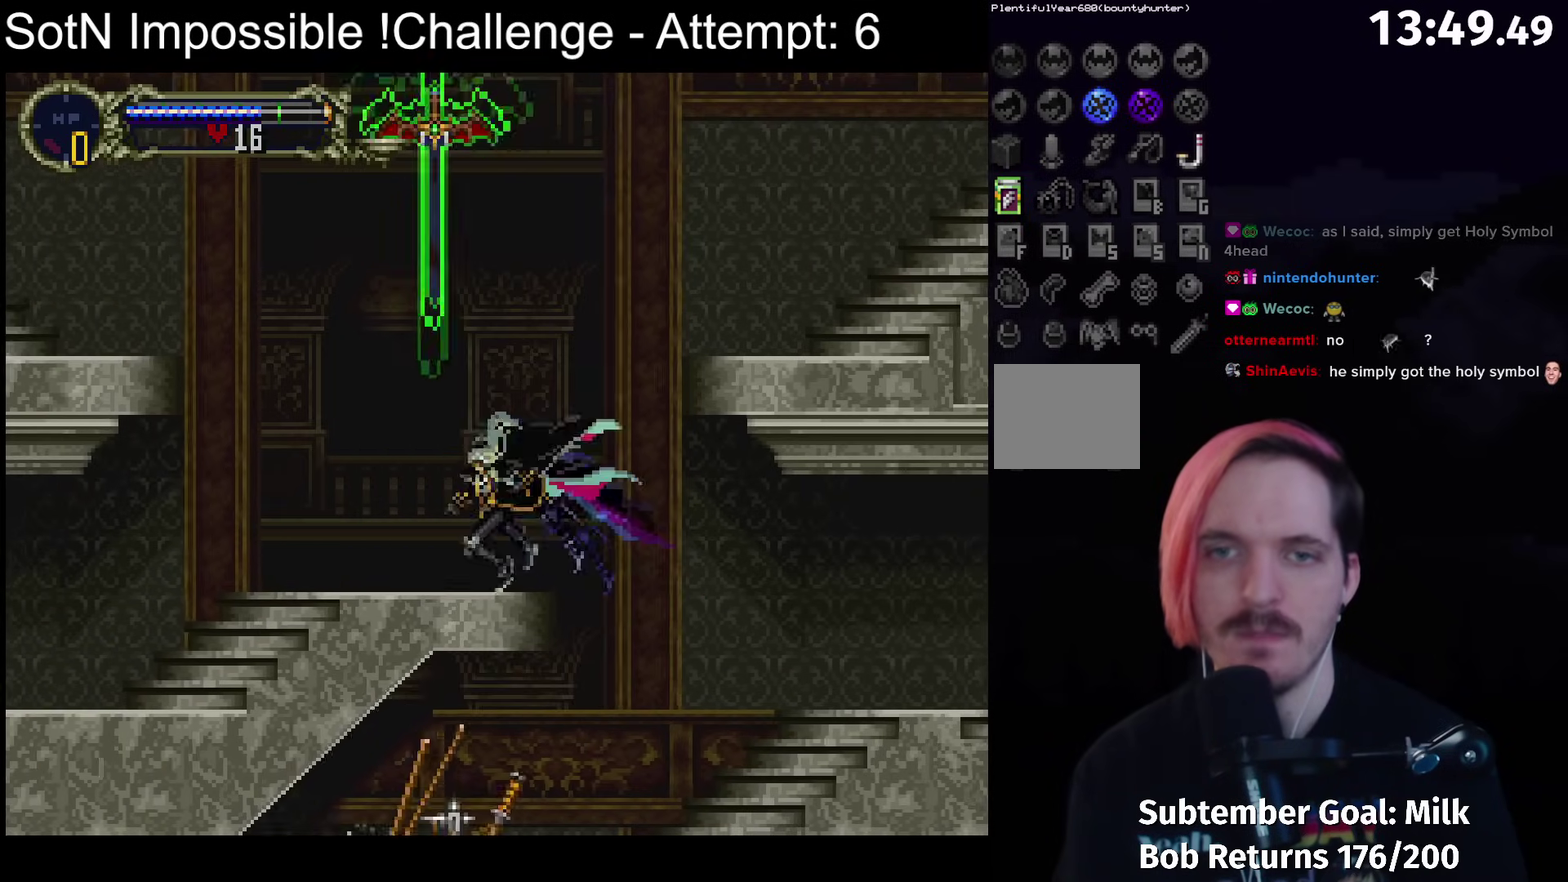
{"buttons": ["B"], "left_stick": "center"}